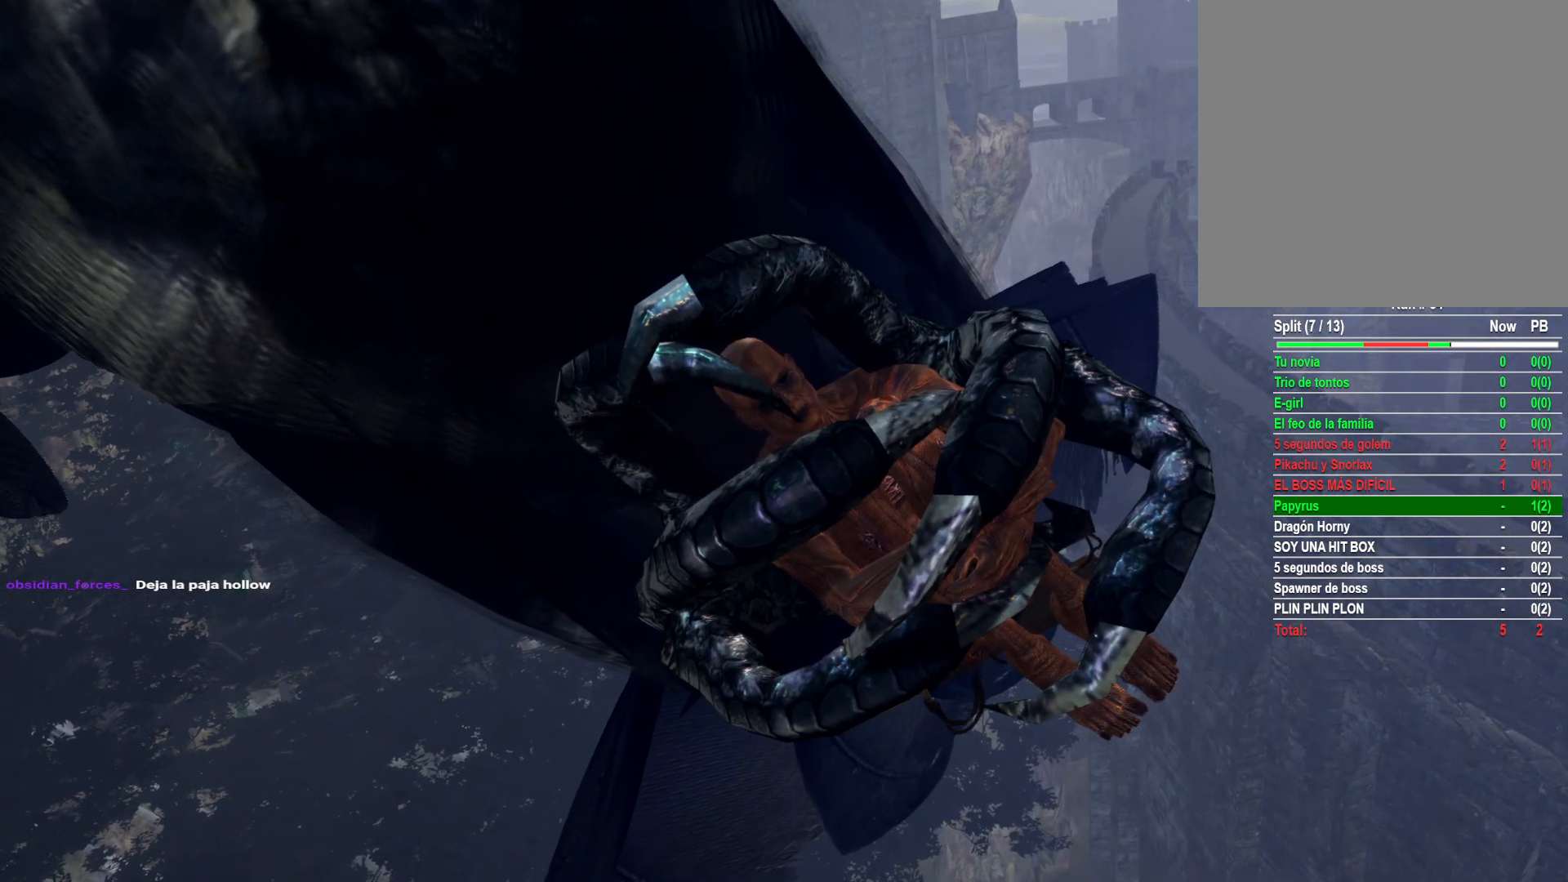
Gameplay with a controller (Xbox layout); each line is a JSON object with the inputs held at the frame after it. "events" lists button and stick changes between this image and that frame as [ms after this image, input, new state], when the widget could be followed in between.
{"buttons": [], "left_stick": "center", "right_stick": "center", "events": [[83, "START", "down"], [183, "START", "up"]]}
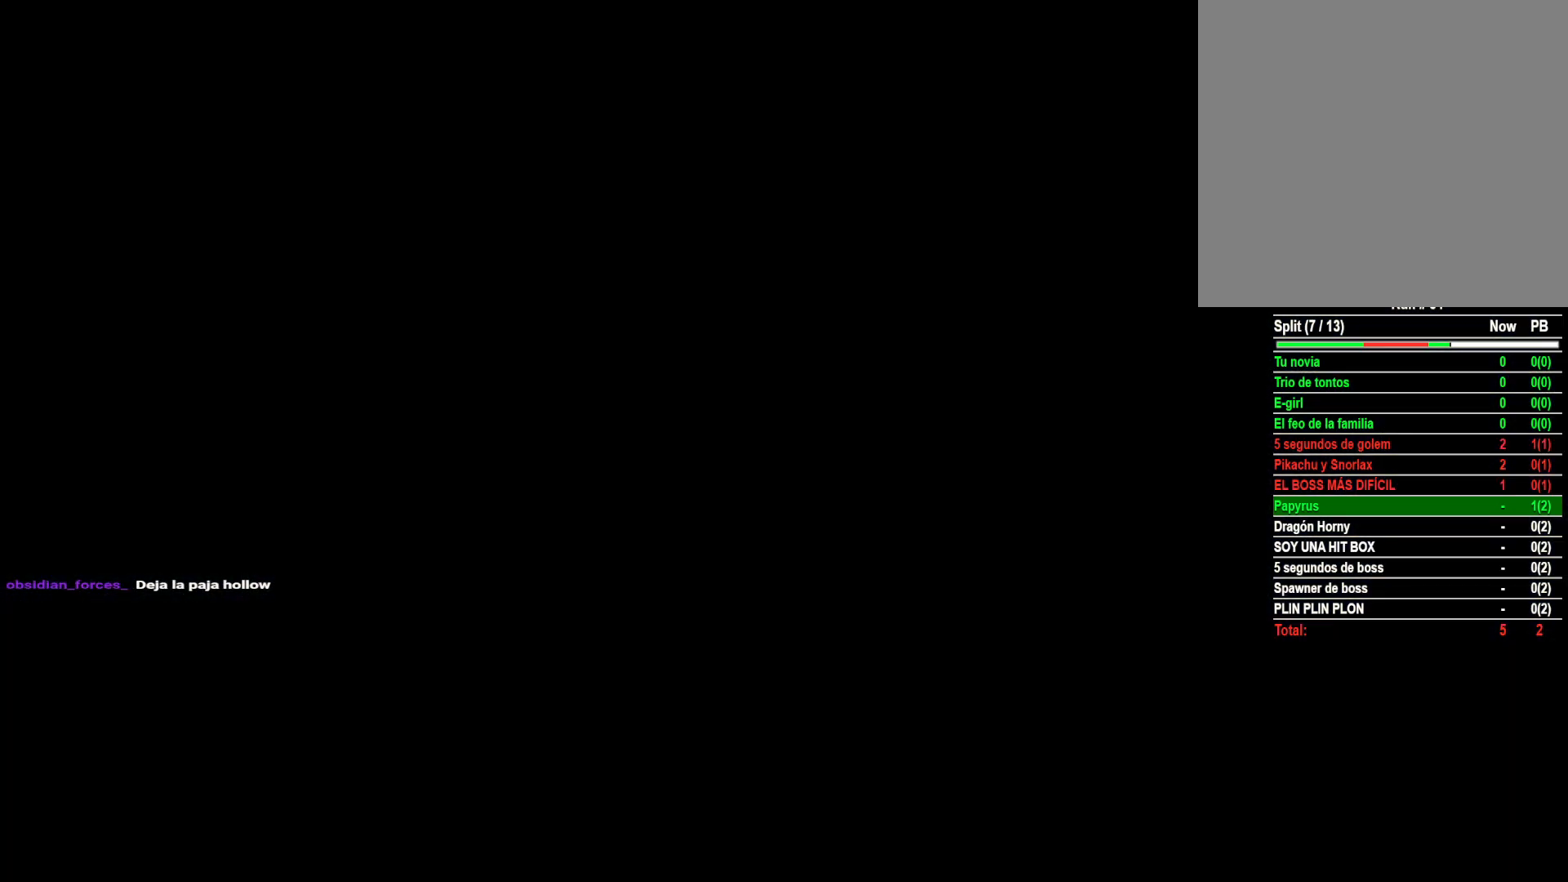
{"buttons": [], "left_stick": "center", "right_stick": "center", "events": [[183, "right_stick", "down-left"], [317, "right_stick", "center"]]}
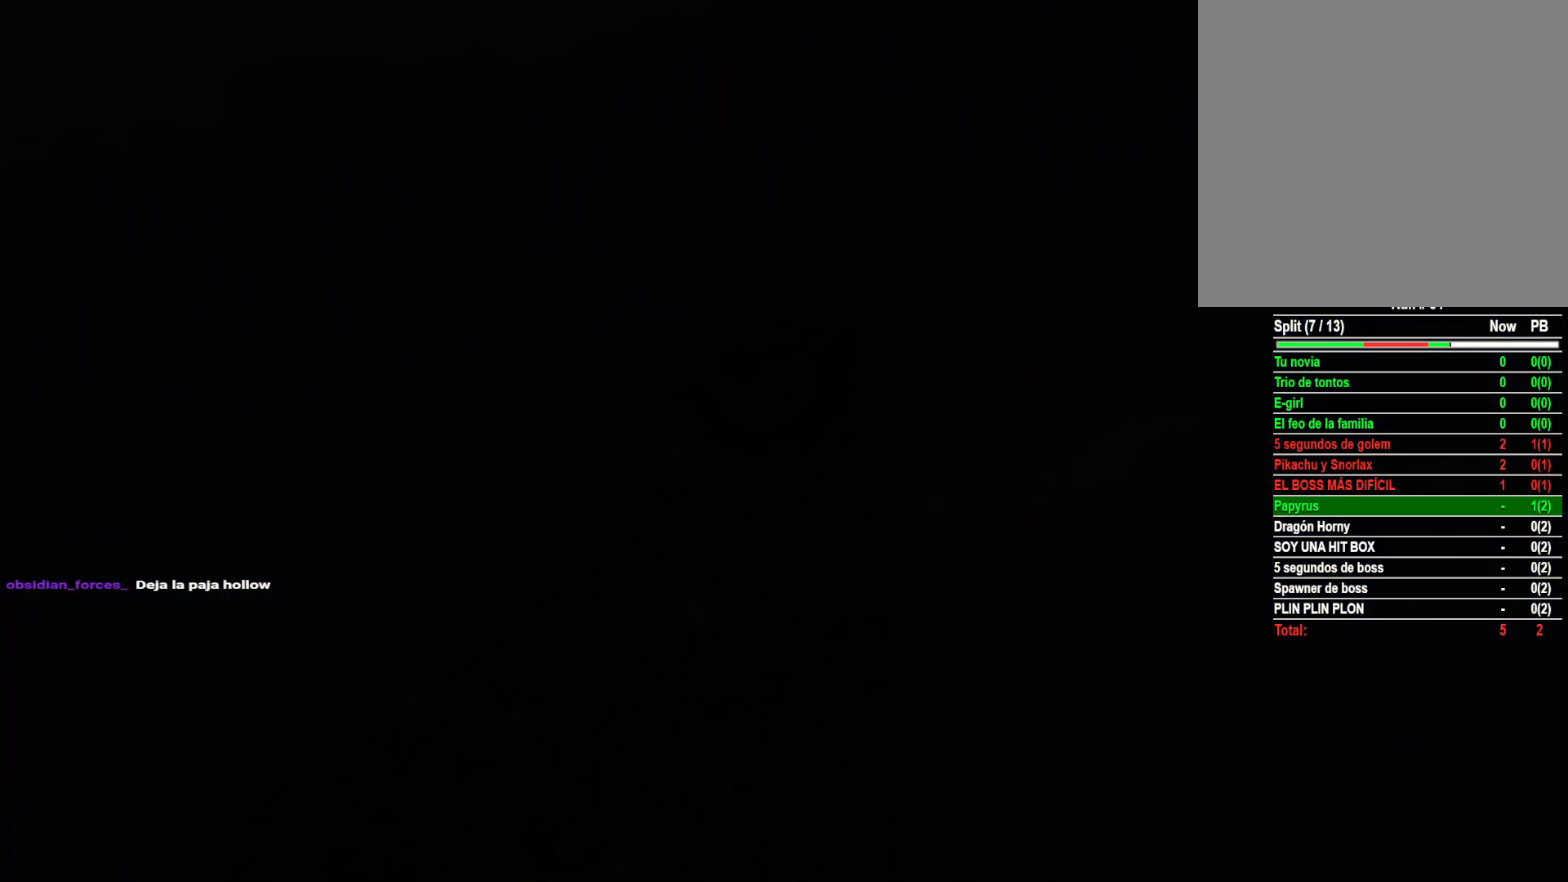
{"buttons": [], "left_stick": "center", "right_stick": "center", "events": []}
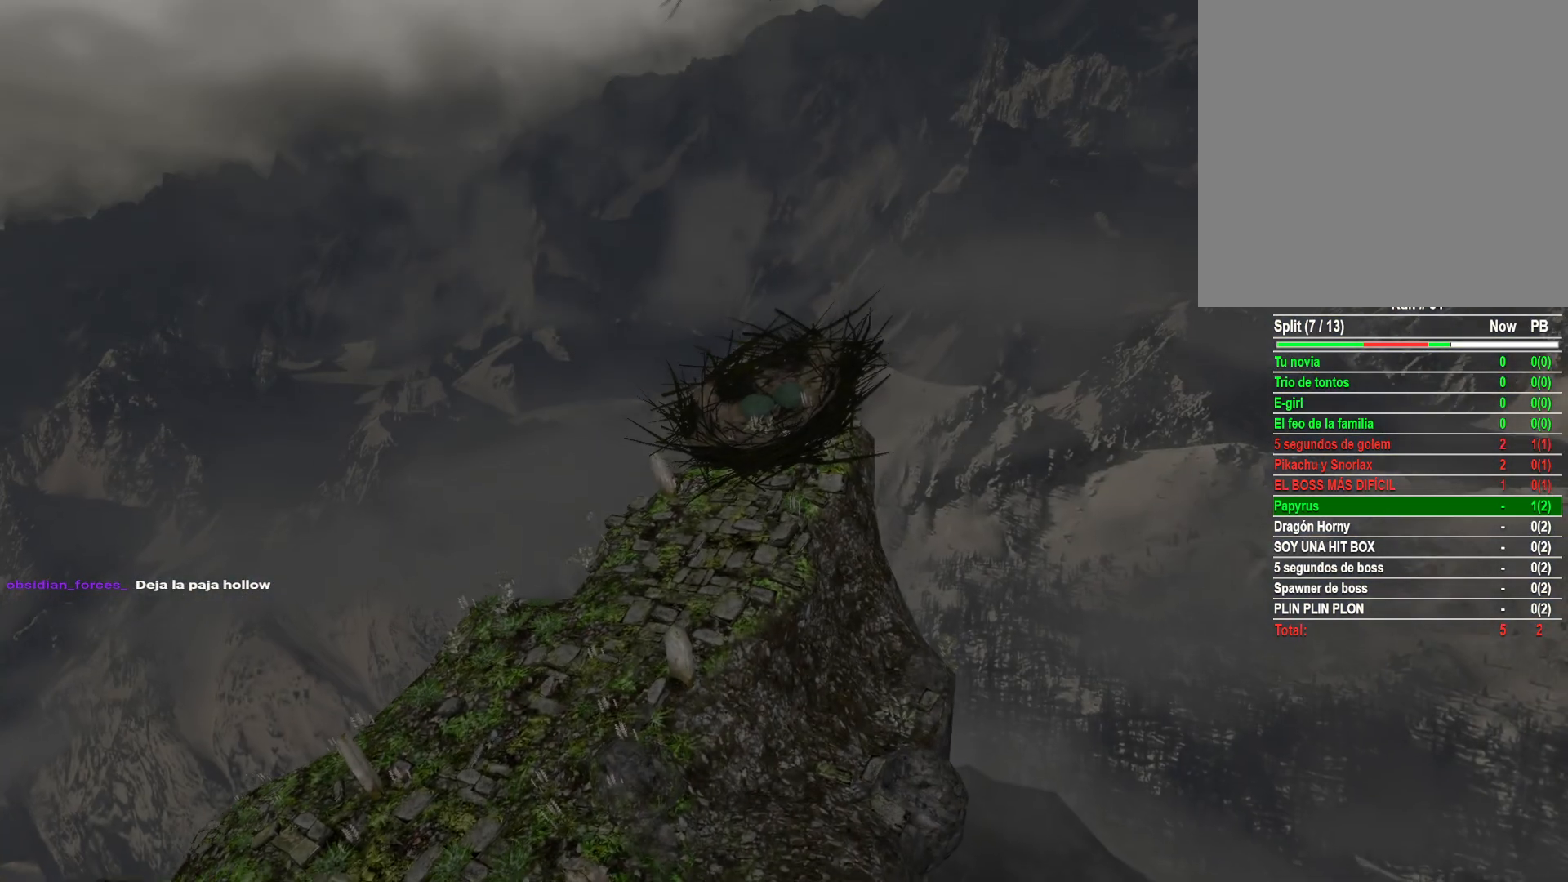
{"buttons": [], "left_stick": "center", "right_stick": "center", "events": [[317, "START", "down"], [400, "START", "up"]]}
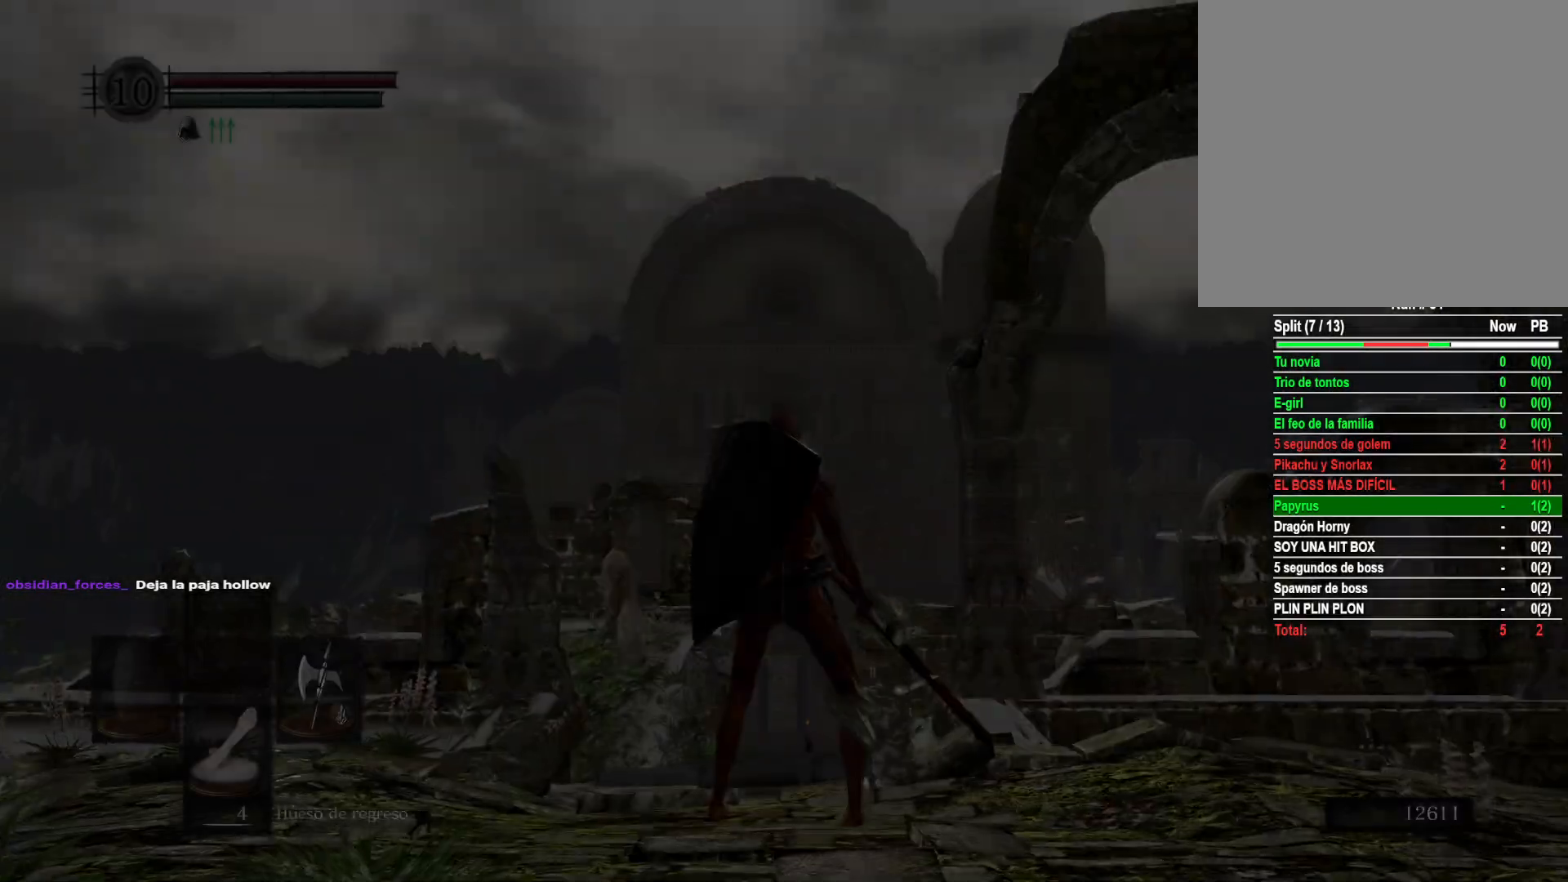
{"buttons": [], "left_stick": "center", "right_stick": "down-left", "events": [[400, "right_stick", "down-left"]]}
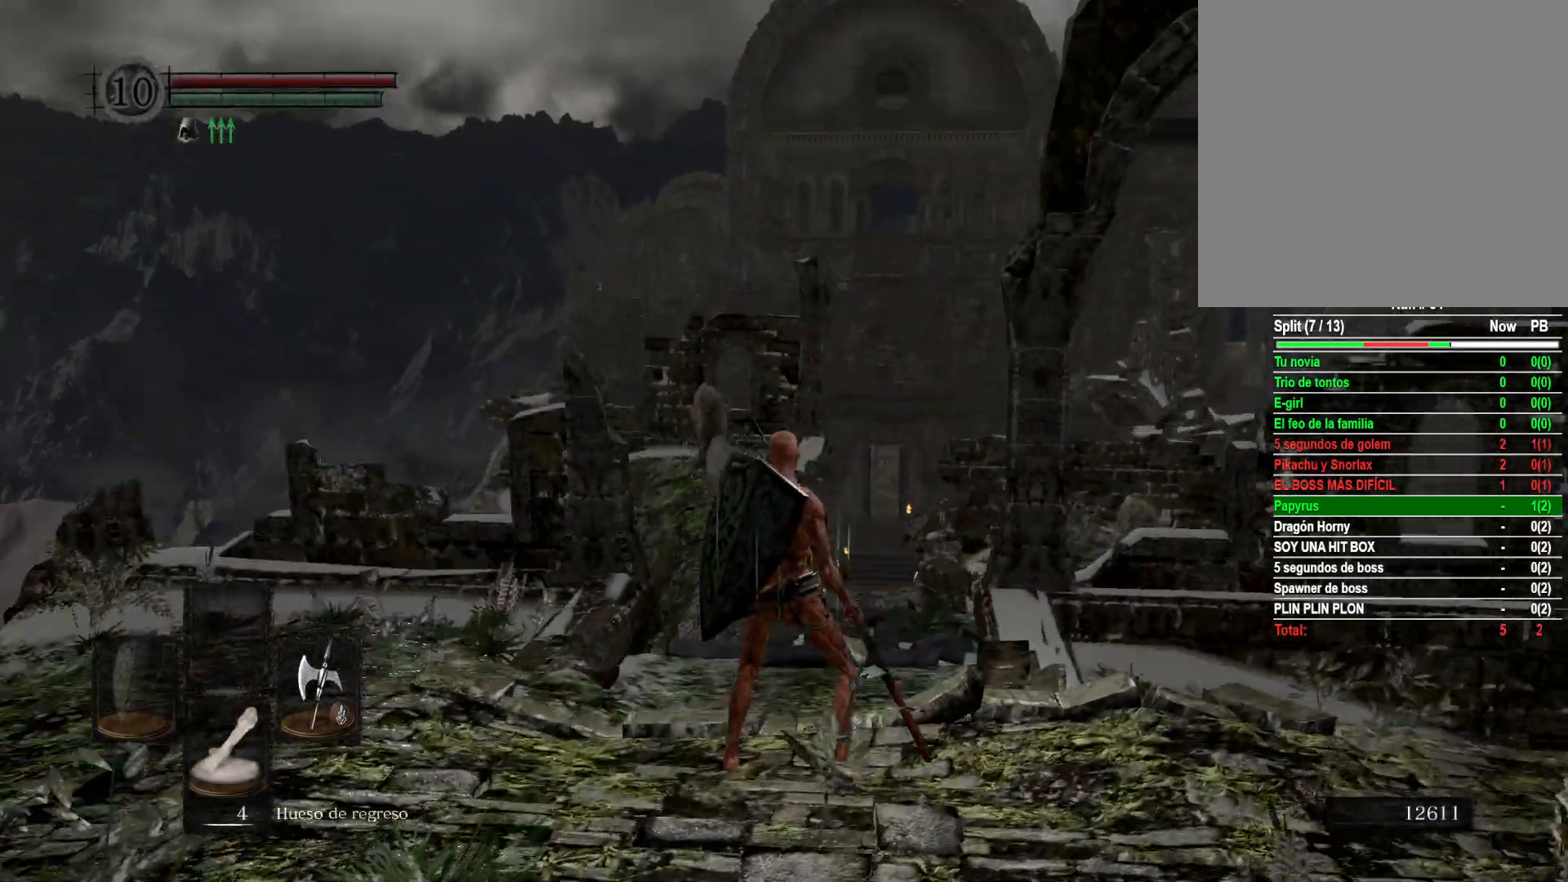
{"buttons": [], "left_stick": "center", "right_stick": "center", "events": [[100, "right_stick", "center"], [300, "DPAD_RIGHT", "down"], [417, "DPAD_RIGHT", "up"]]}
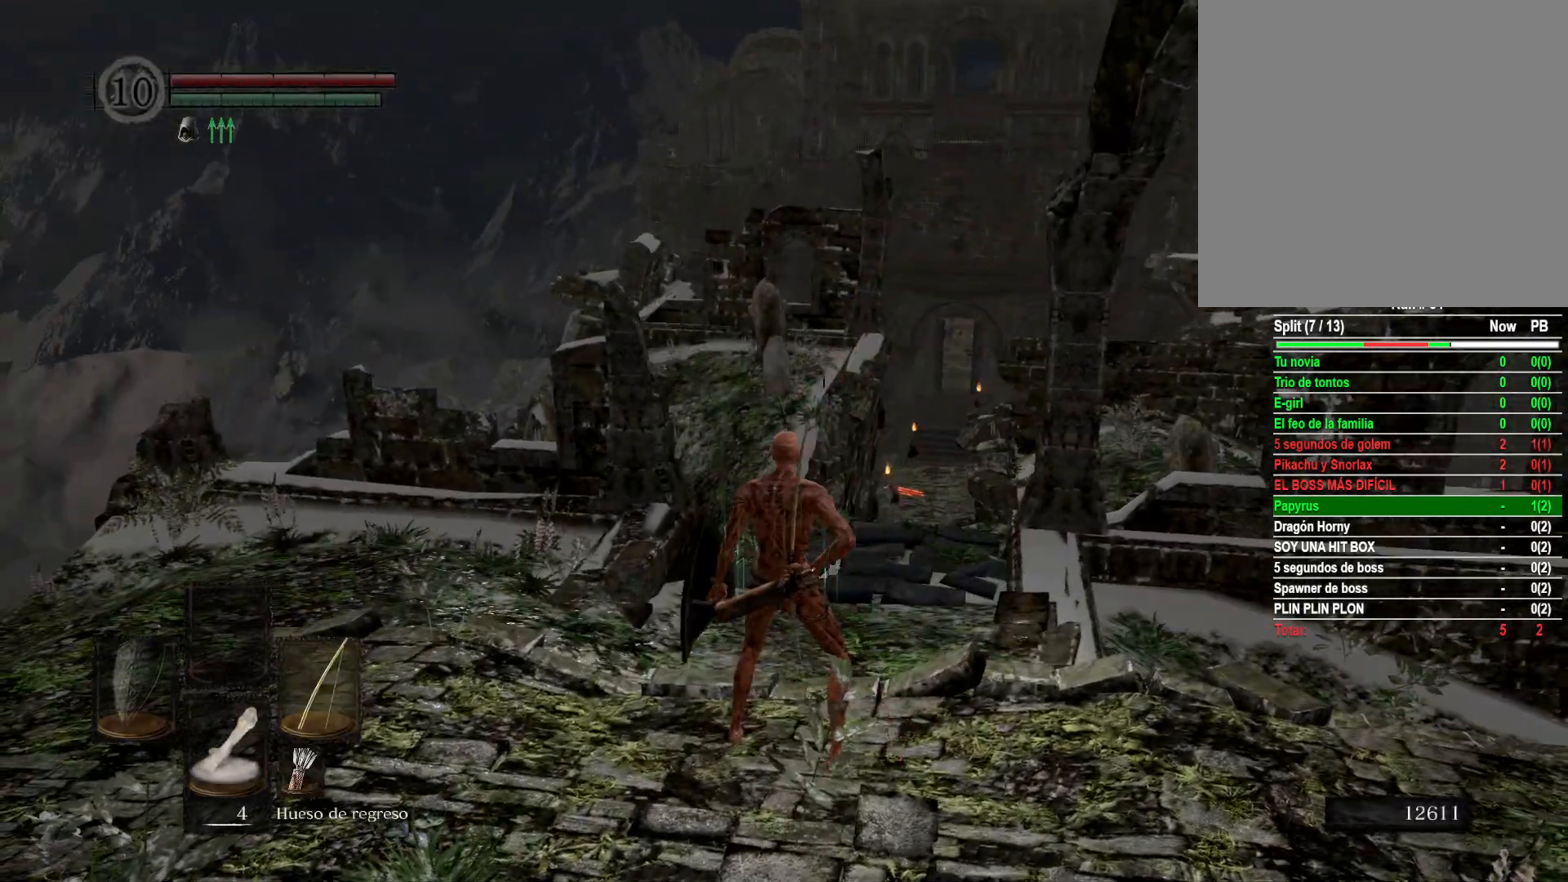
{"buttons": [], "left_stick": "center", "right_stick": "center", "events": [[167, "Y", "down"], [267, "Y", "up"]]}
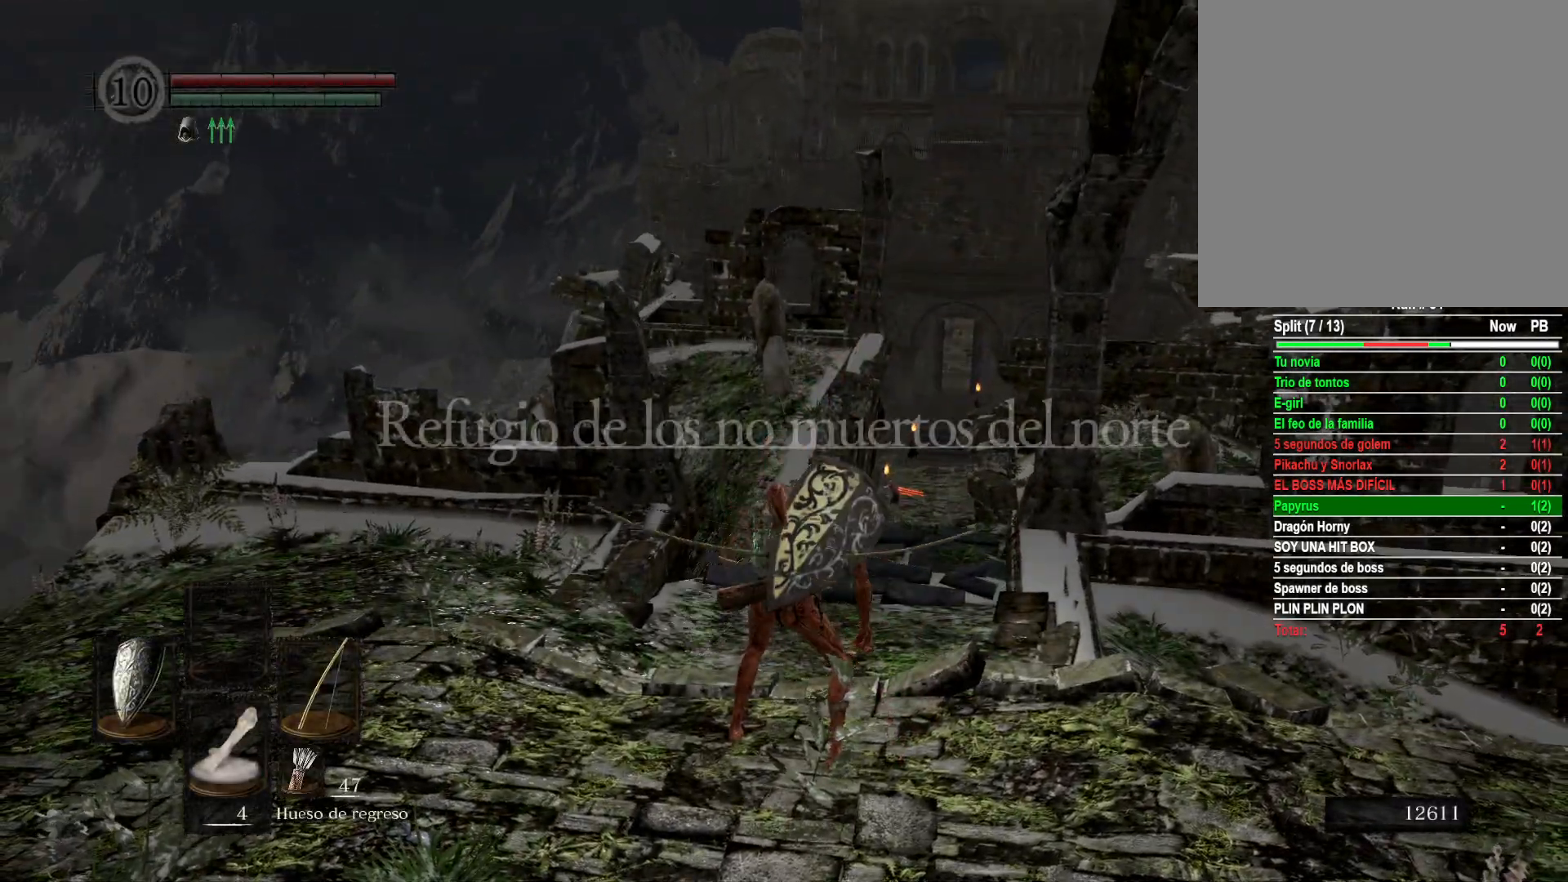
{"buttons": [], "left_stick": "up", "right_stick": "center", "events": [[250, "left_stick", "up"]]}
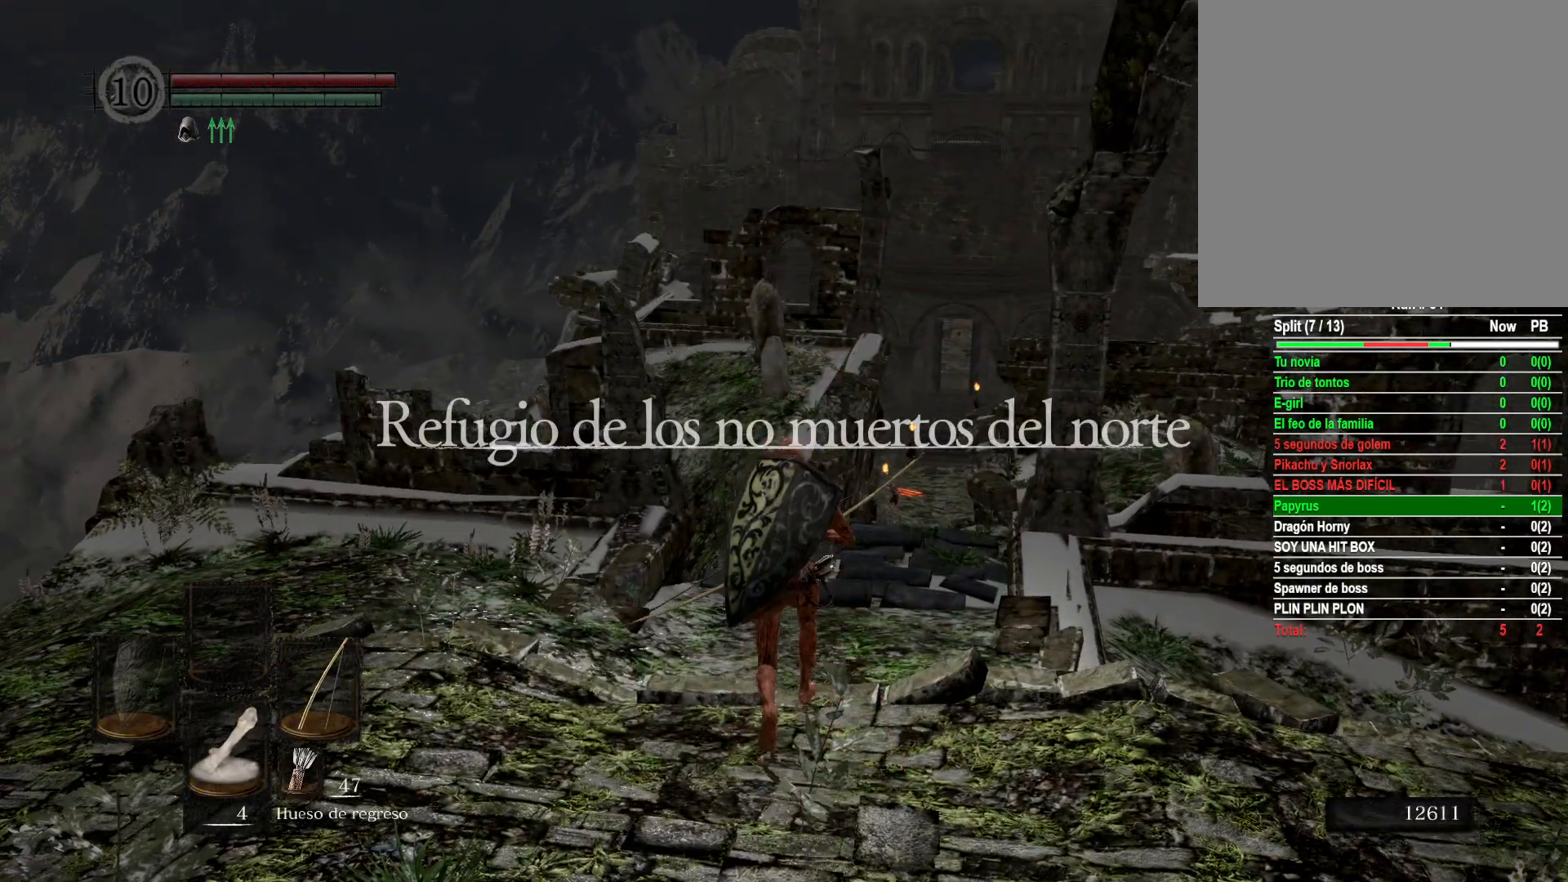
{"buttons": [], "left_stick": "up", "right_stick": "center", "events": []}
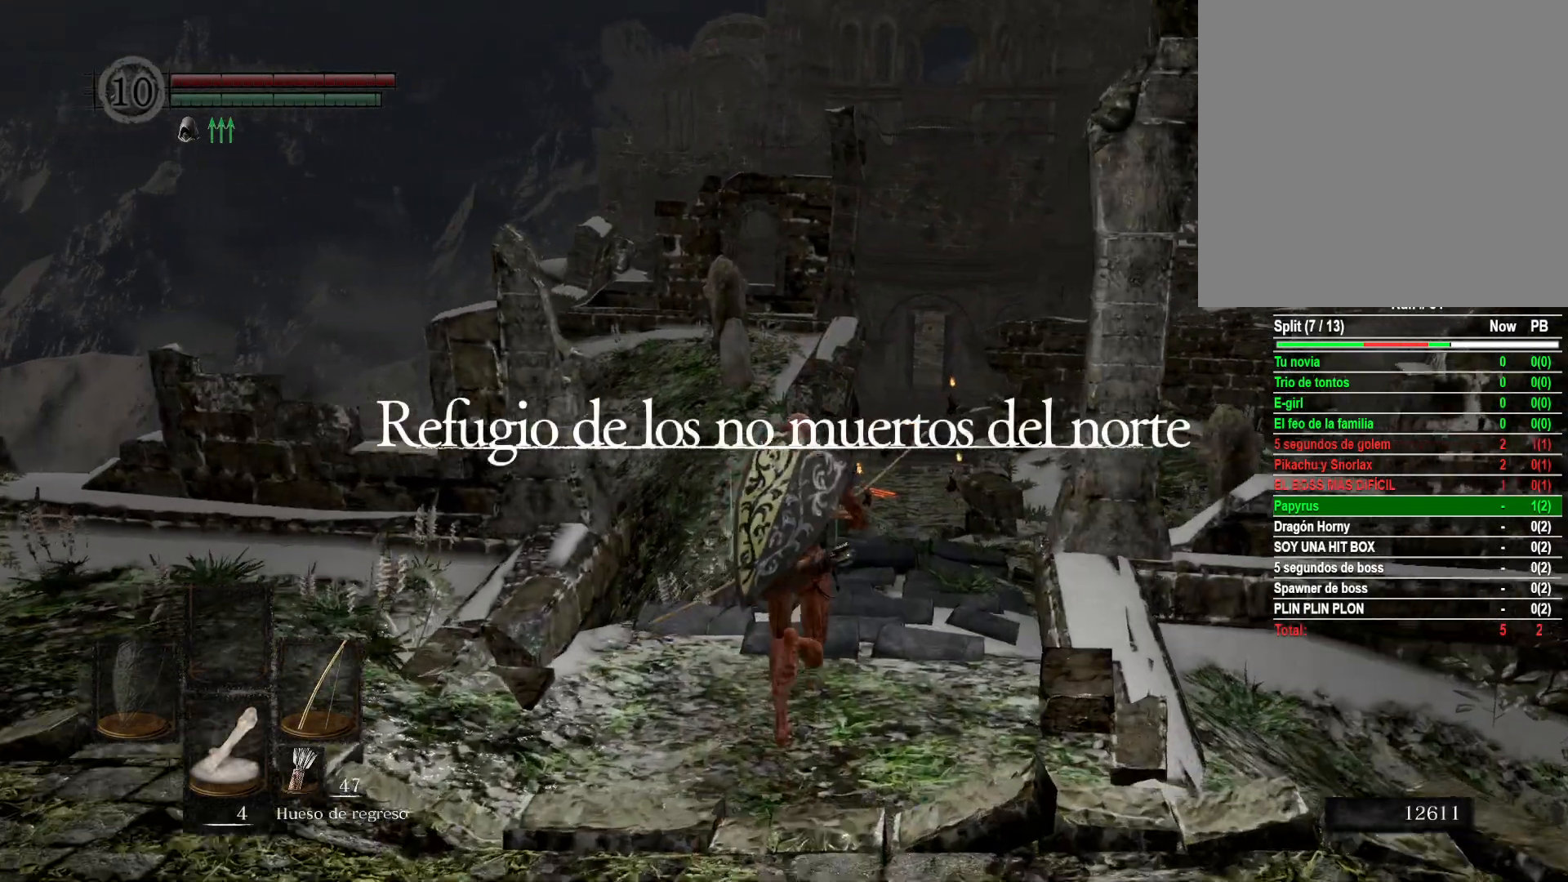
{"buttons": [], "left_stick": "up", "right_stick": "down-left", "events": [[417, "right_stick", "down-left"]]}
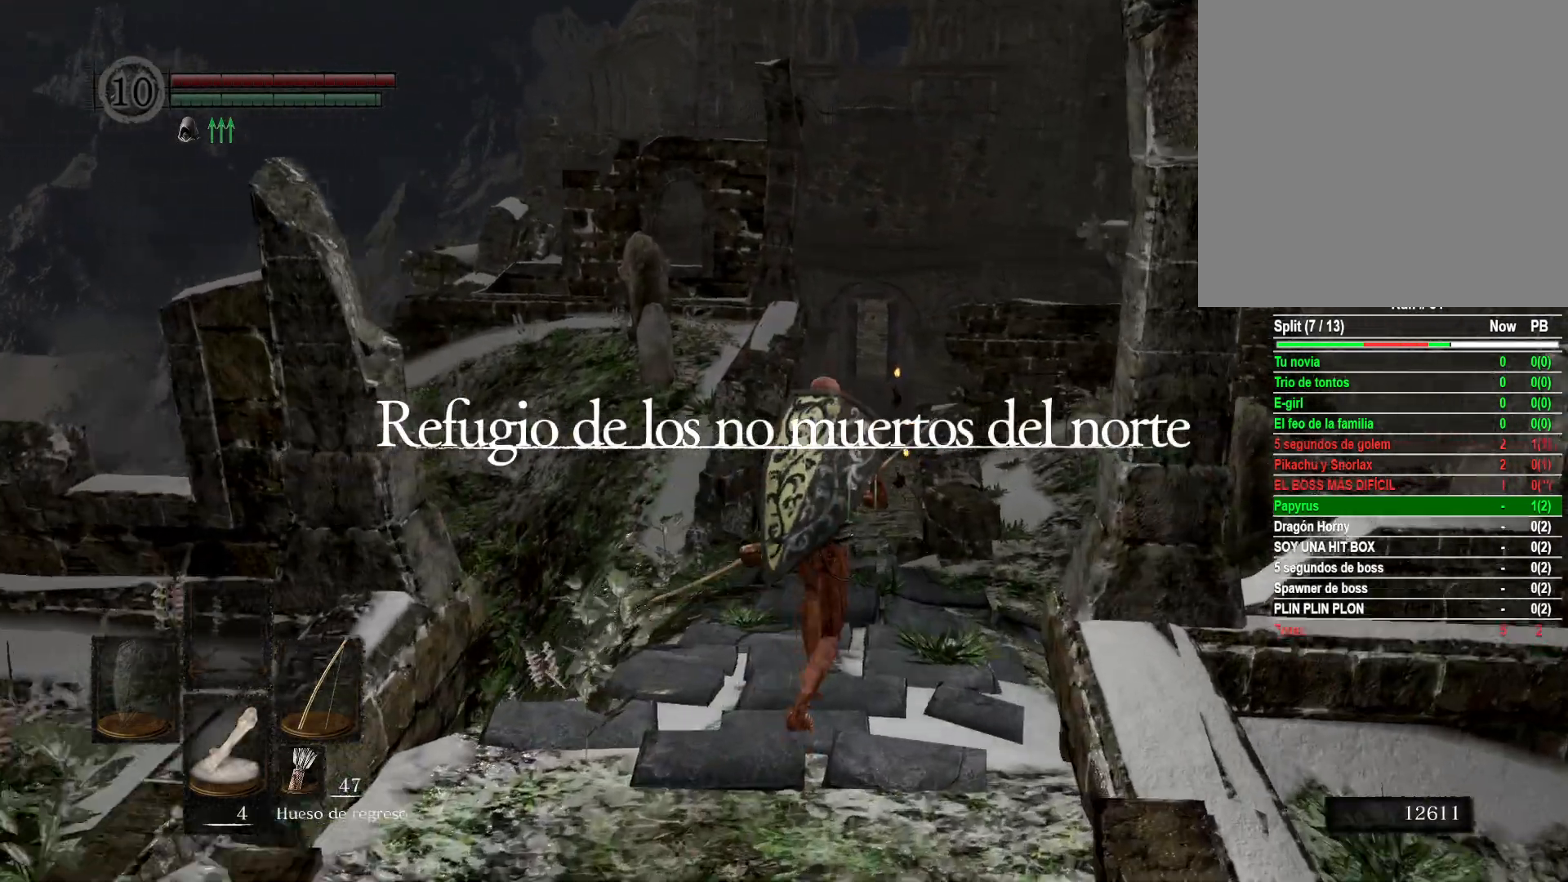
{"buttons": [], "left_stick": "up", "right_stick": "center", "events": [[167, "right_stick", "center"]]}
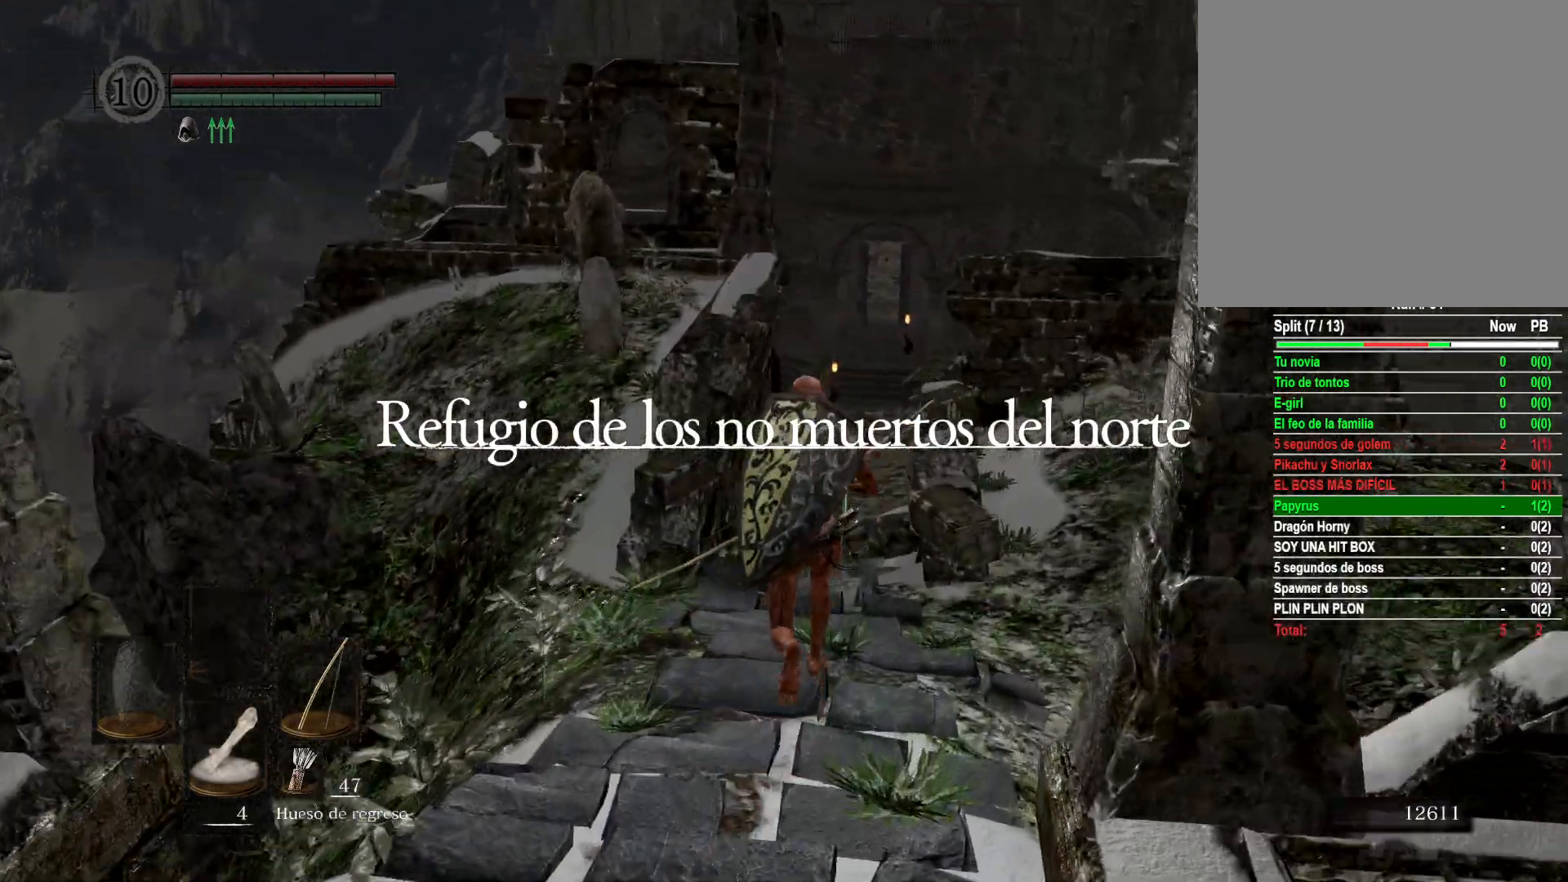
{"buttons": [], "left_stick": "center", "right_stick": "center", "events": [[83, "L1", "down"], [183, "L1", "up"], [467, "left_stick", "center"]]}
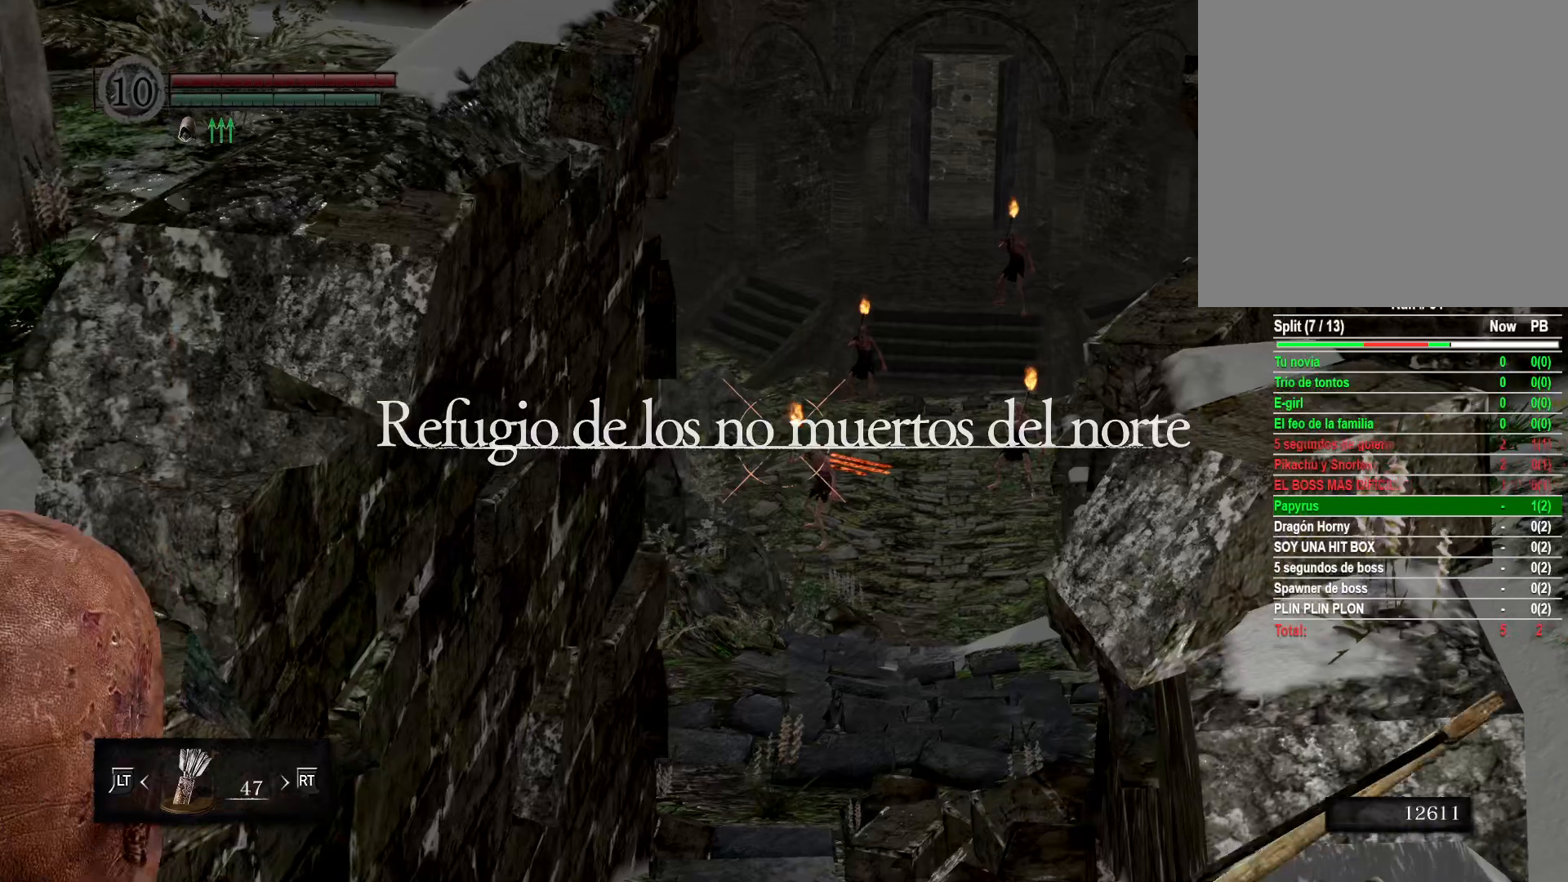
{"buttons": ["R1"], "left_stick": "center", "right_stick": "center", "events": [[100, "R1", "down"], [317, "right_stick", "down-right"], [467, "right_stick", "center"]]}
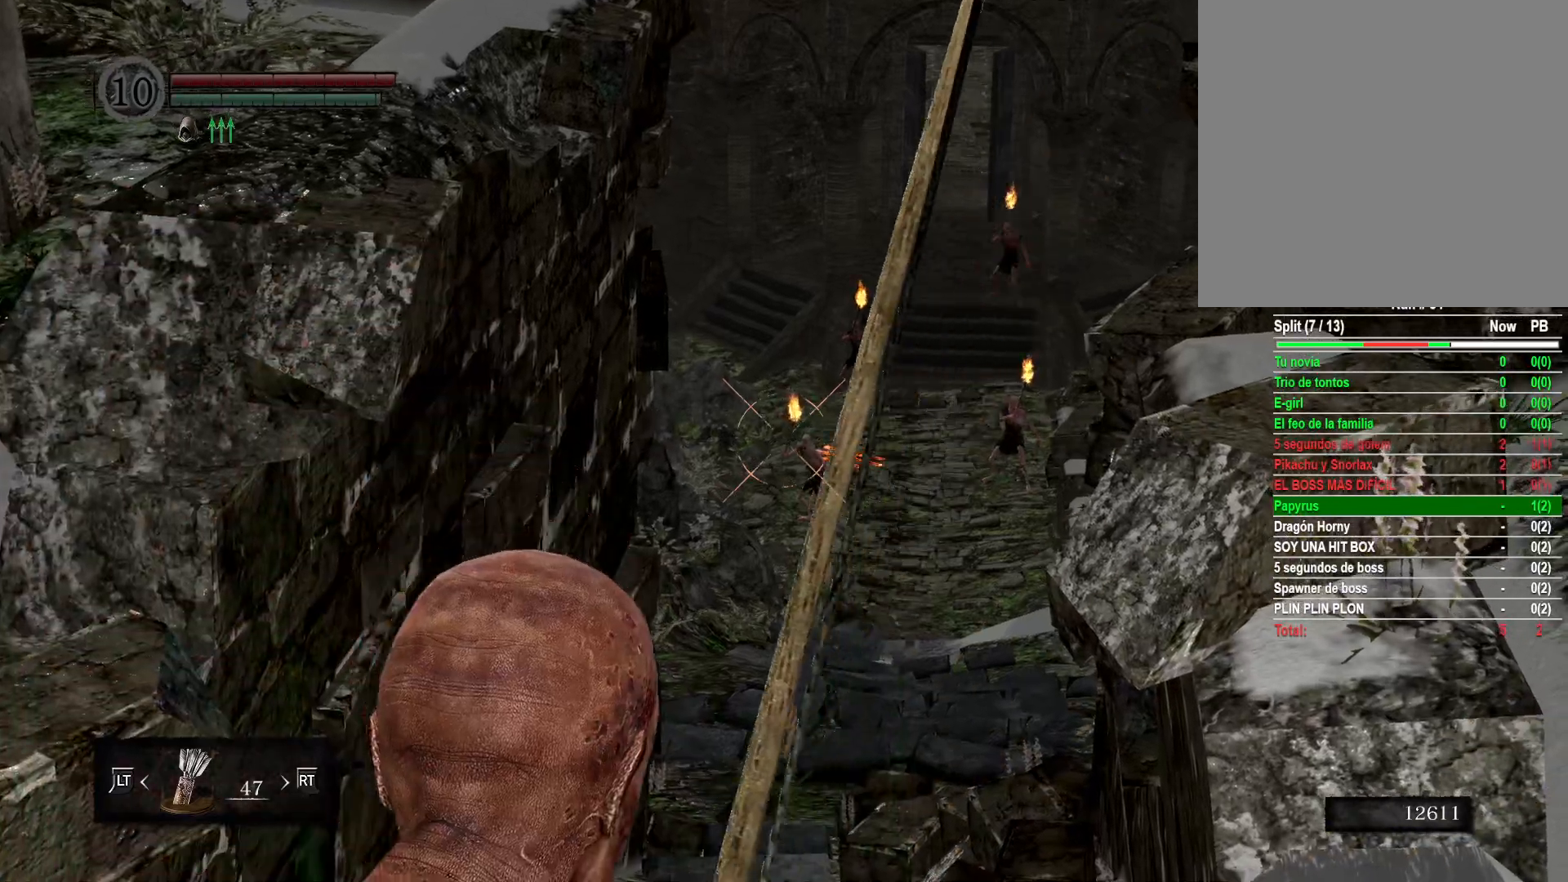
{"buttons": ["R1"], "left_stick": "center", "right_stick": "center", "events": [[300, "right_stick", "down-right"], [417, "right_stick", "center"]]}
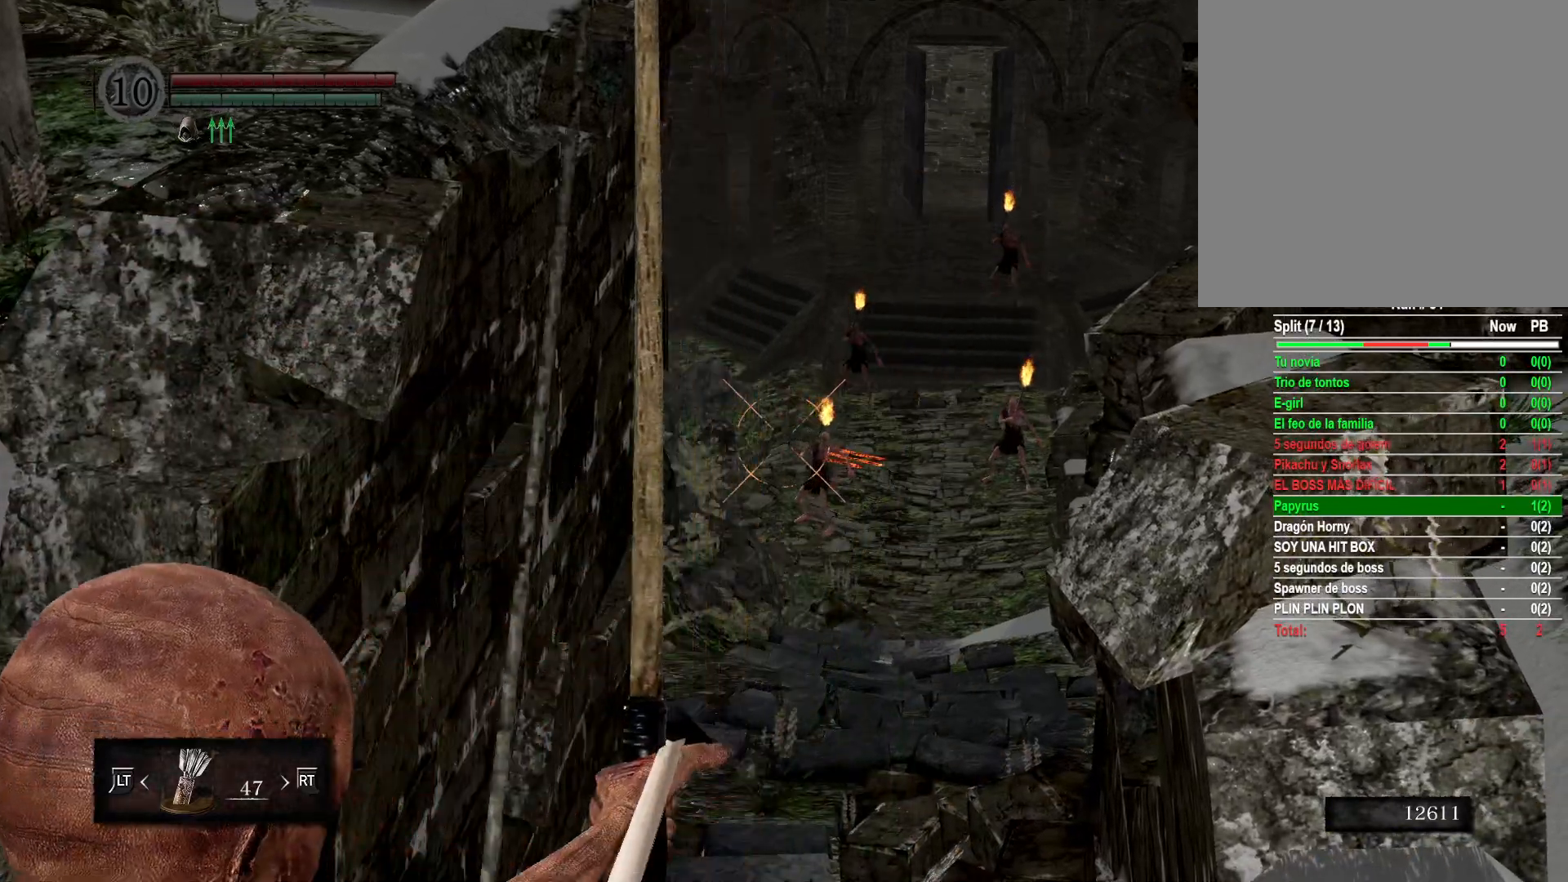
{"buttons": ["R1"], "left_stick": "center", "right_stick": "center", "events": [[50, "right_stick", "right"], [117, "right_stick", "down-right"], [333, "right_stick", "center"]]}
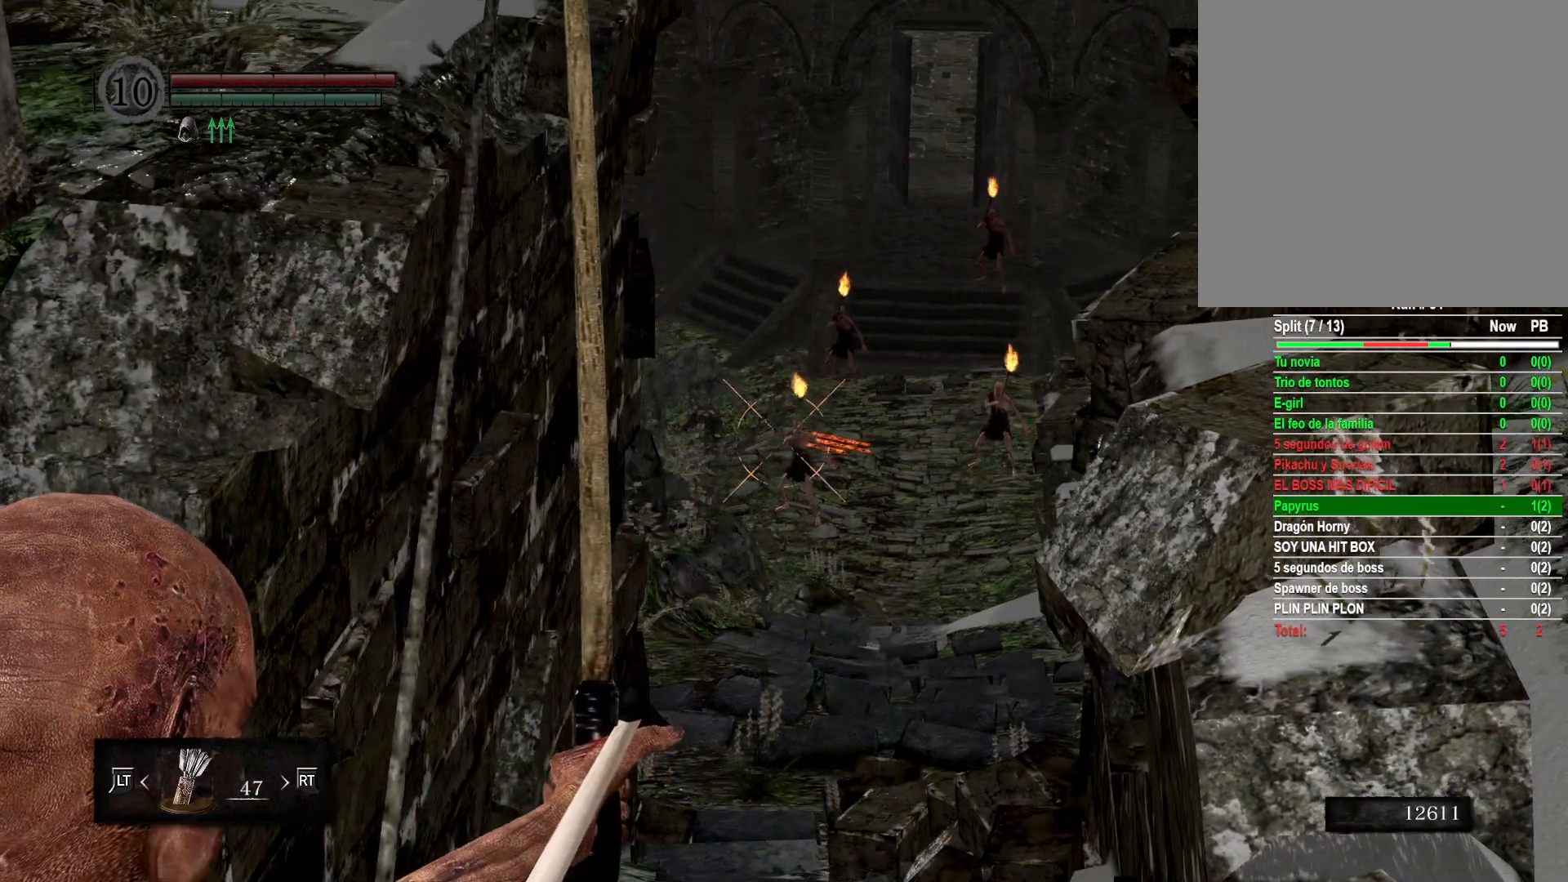
{"buttons": ["R1"], "left_stick": "center", "right_stick": "center", "events": [[150, "right_stick", "down-right"], [383, "right_stick", "down"], [500, "right_stick", "center"]]}
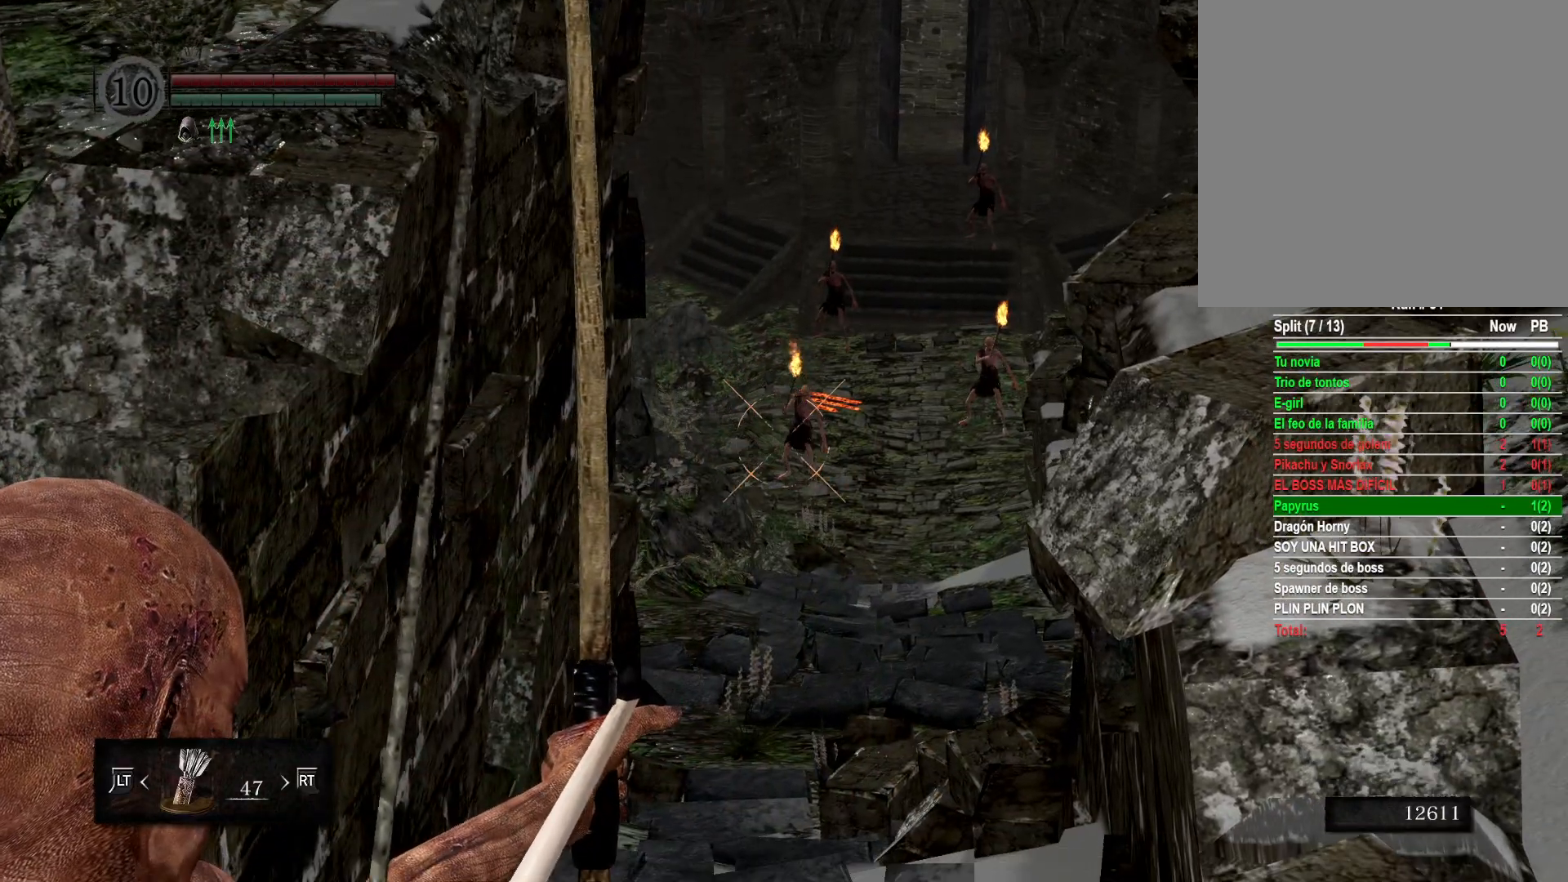
{"buttons": ["R1"], "left_stick": "center", "right_stick": "right", "events": [[117, "right_stick", "right"]]}
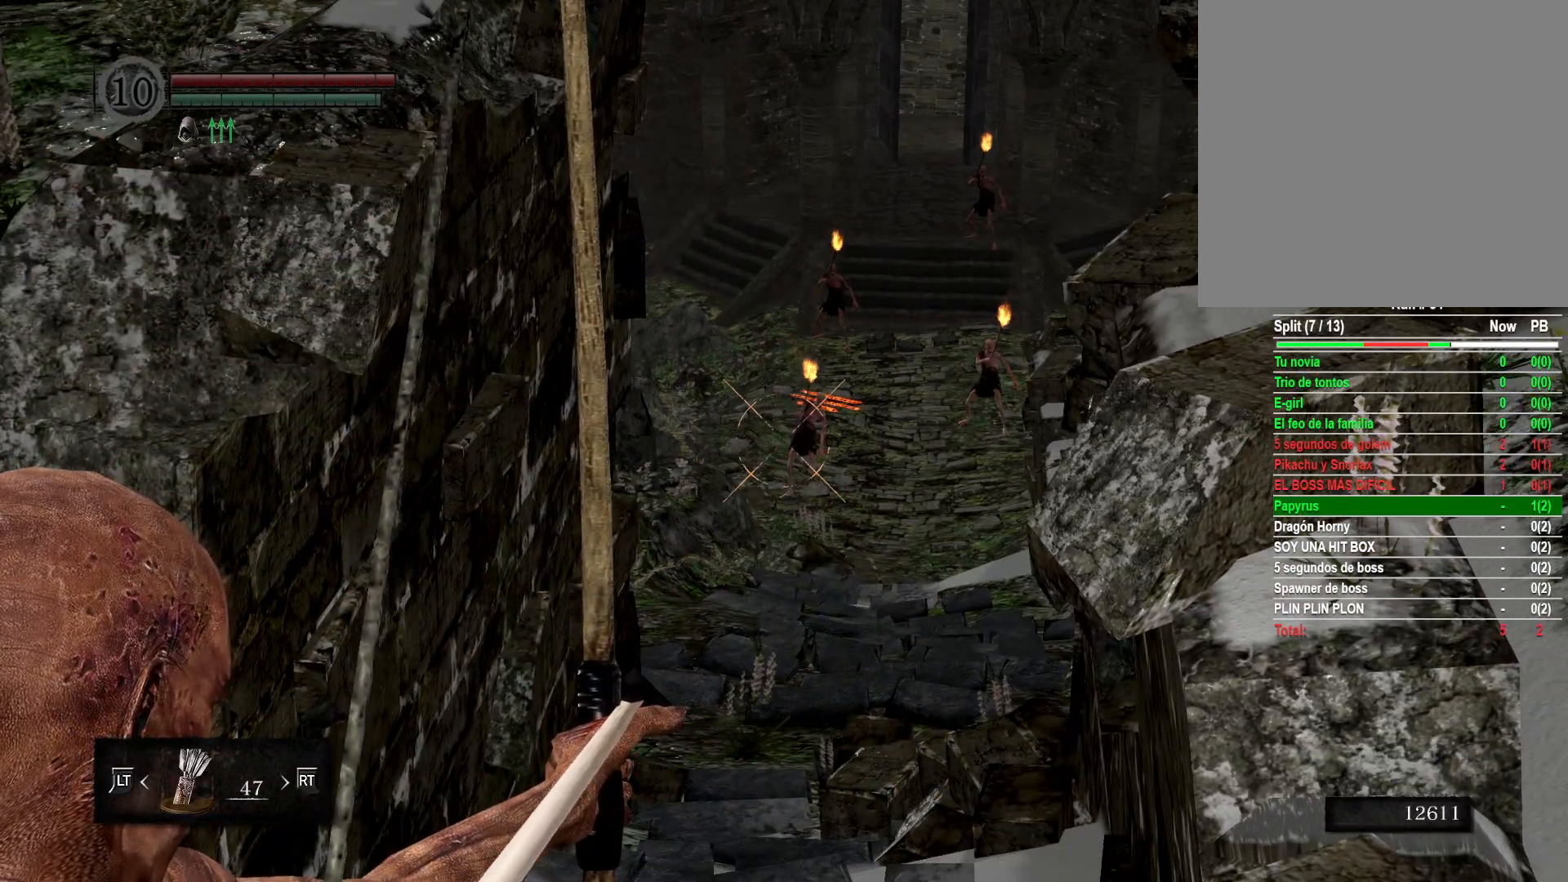
{"buttons": ["R1"], "left_stick": "center", "right_stick": "center", "events": [[283, "right_stick", "center"]]}
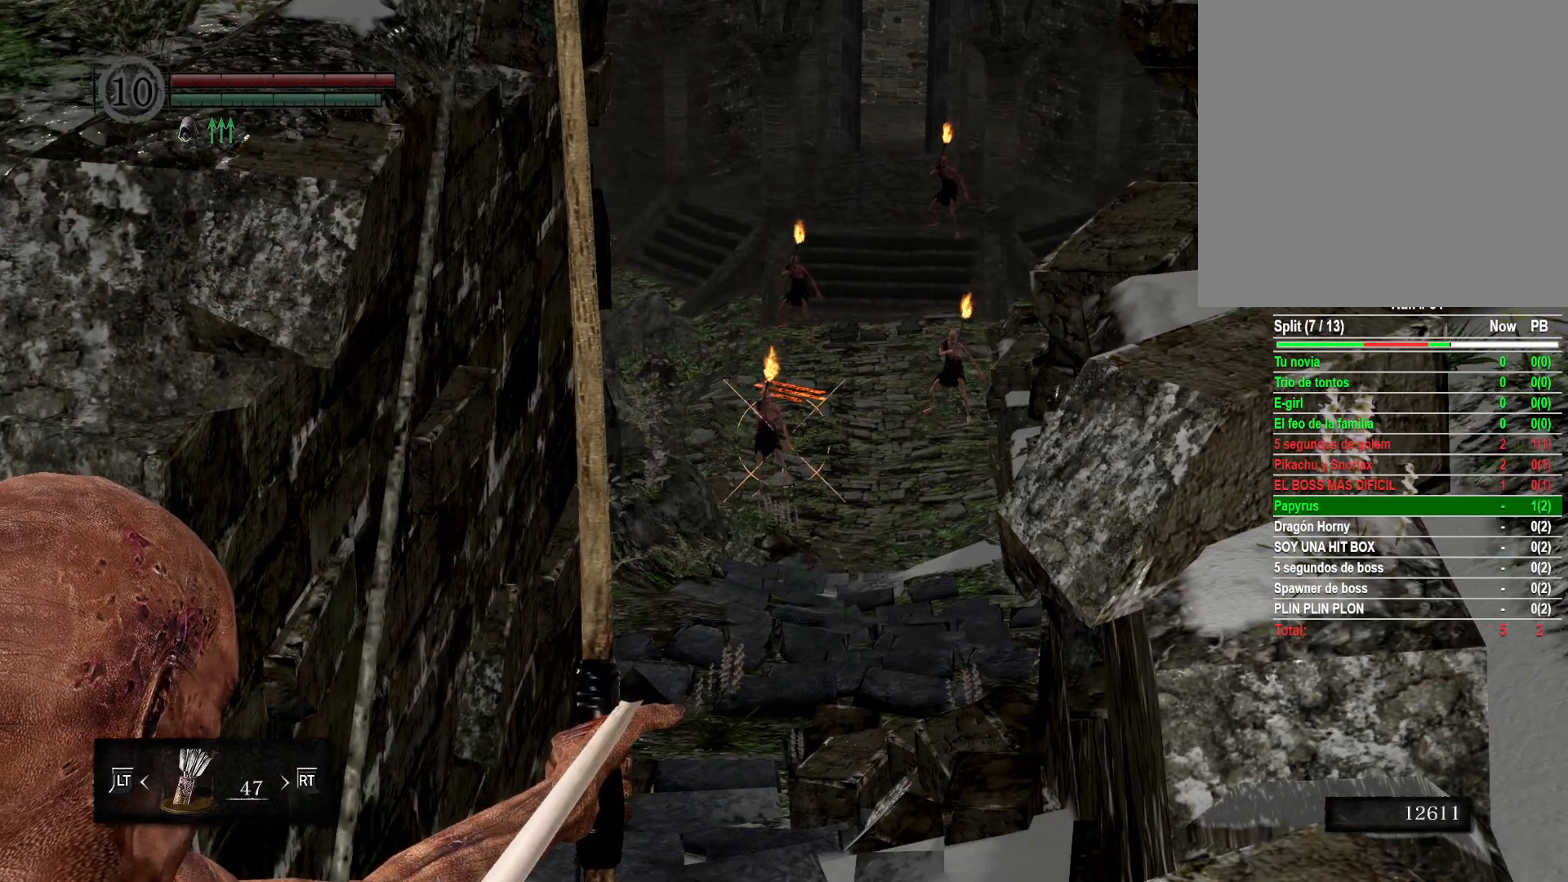
{"buttons": ["R1"], "left_stick": "center", "right_stick": "center", "events": [[150, "right_stick", "left"], [283, "right_stick", "center"]]}
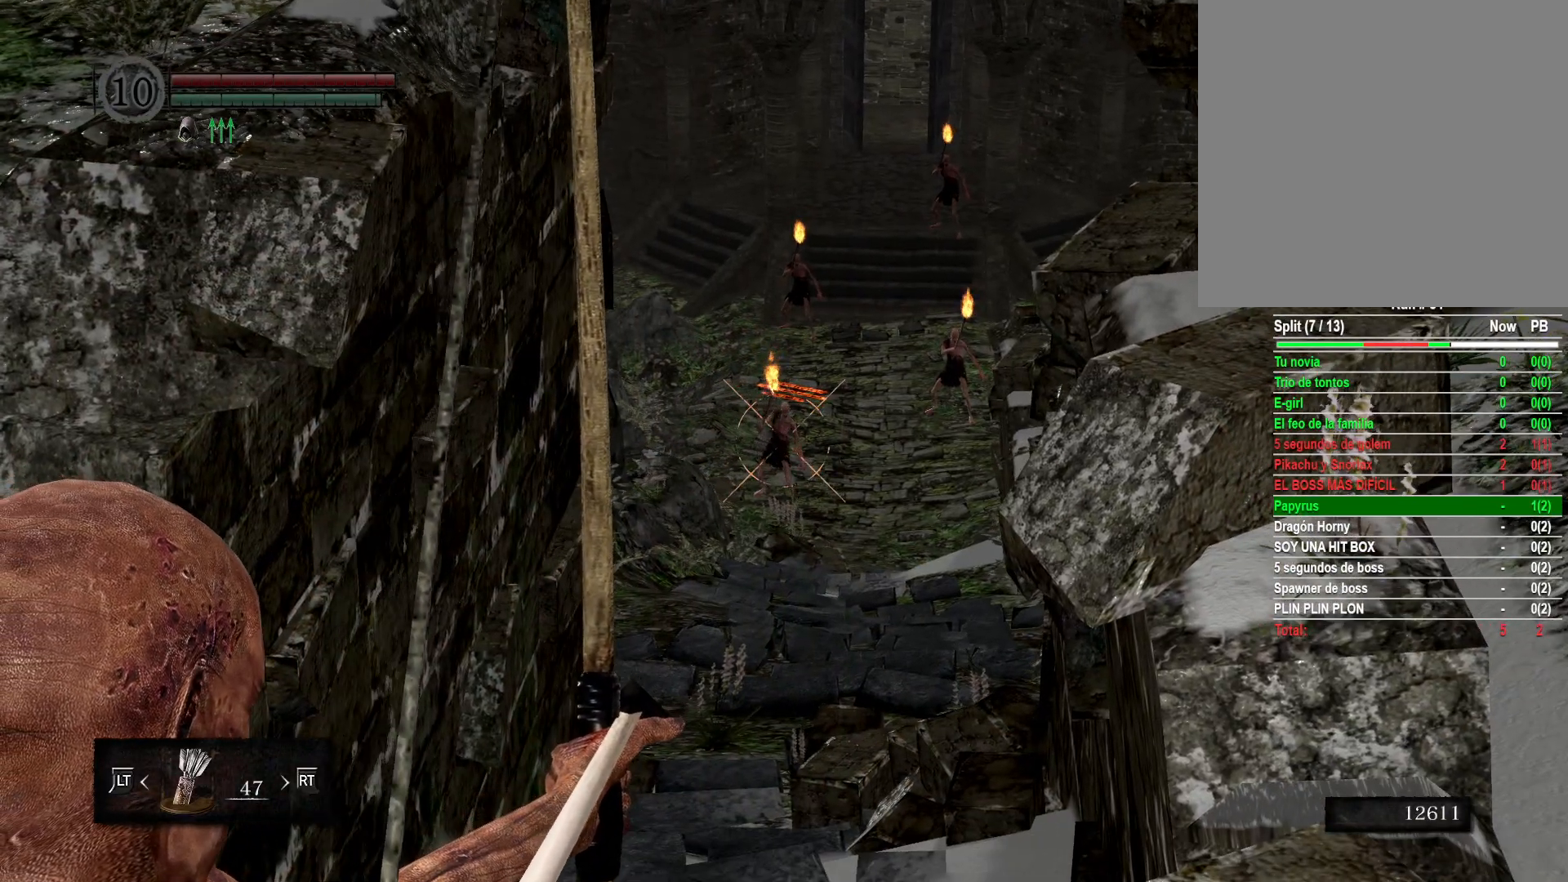
{"buttons": [], "left_stick": "center", "right_stick": "center", "events": [[83, "R1", "up"]]}
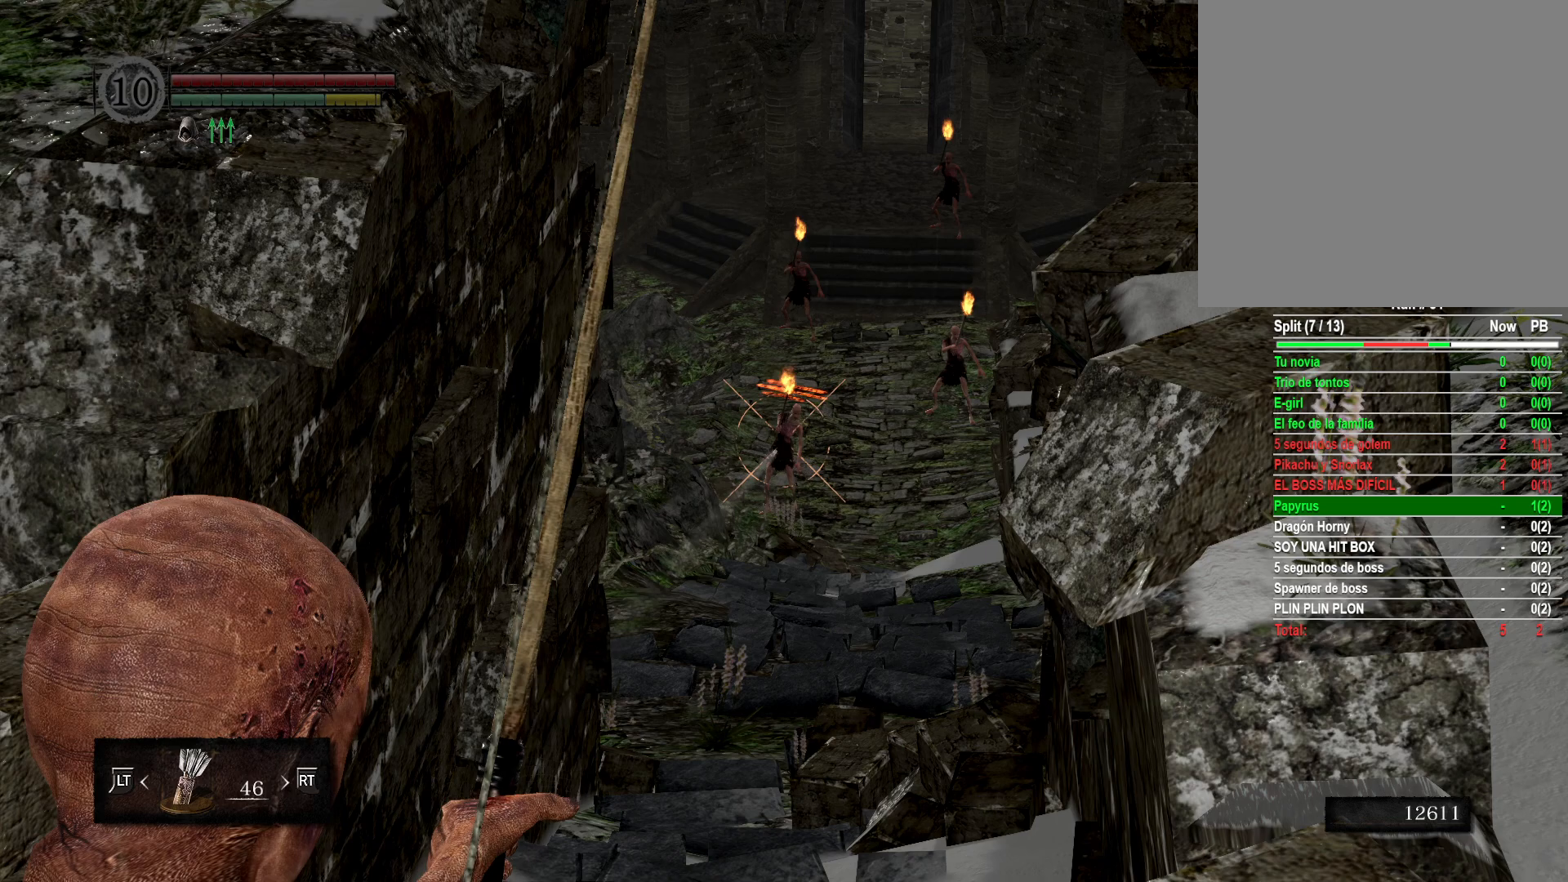
{"buttons": ["R1"], "left_stick": "center", "right_stick": "center", "events": [[317, "R1", "down"]]}
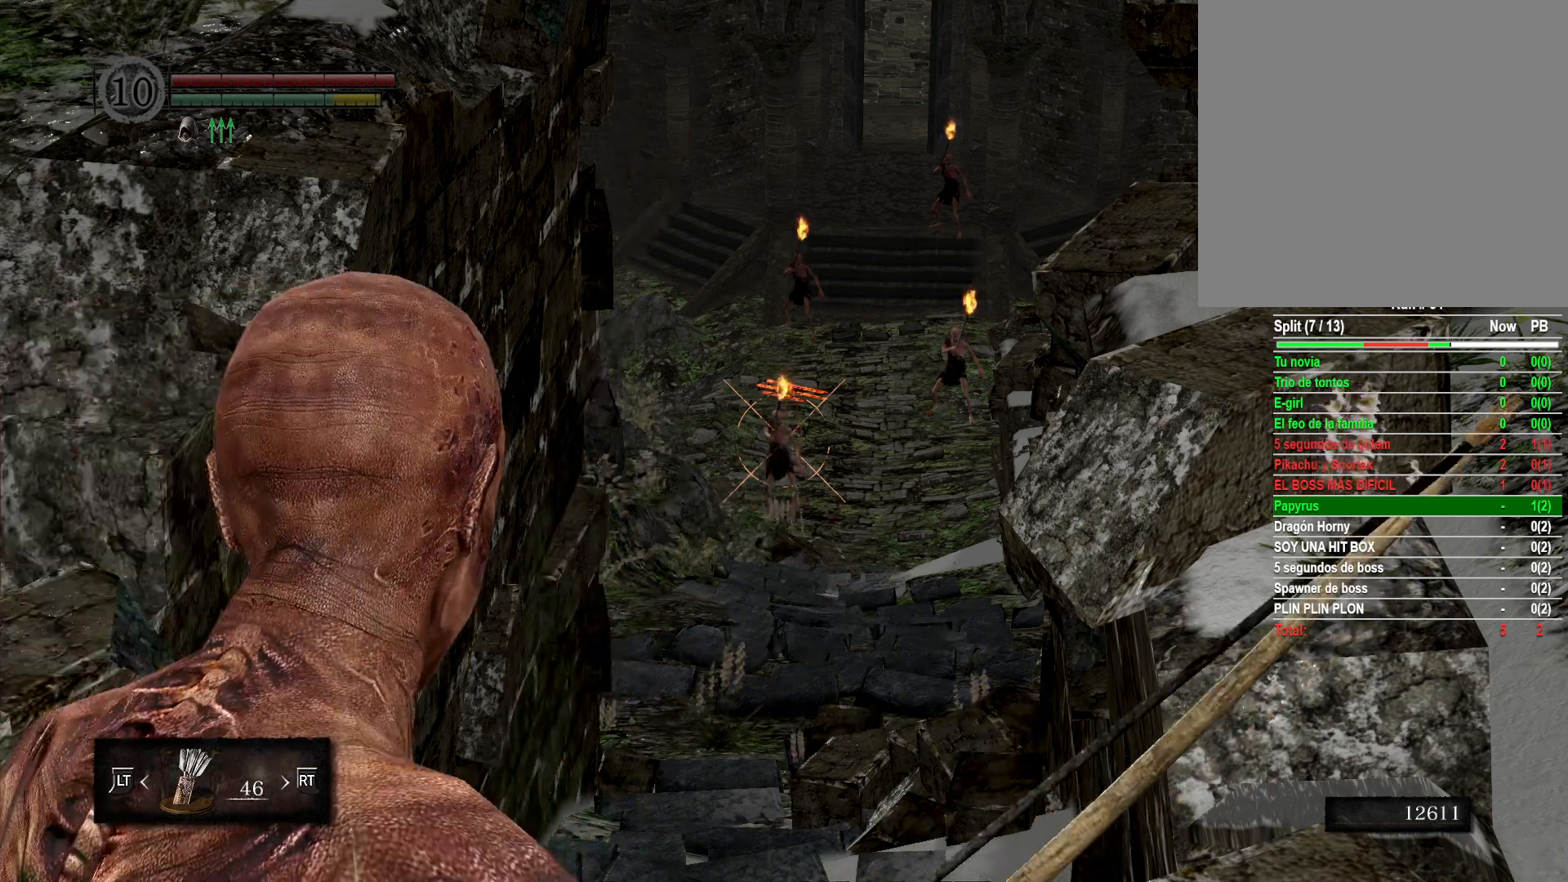
{"buttons": ["R1"], "left_stick": "center", "right_stick": "center", "events": [[233, "right_stick", "down-left"], [367, "right_stick", "center"]]}
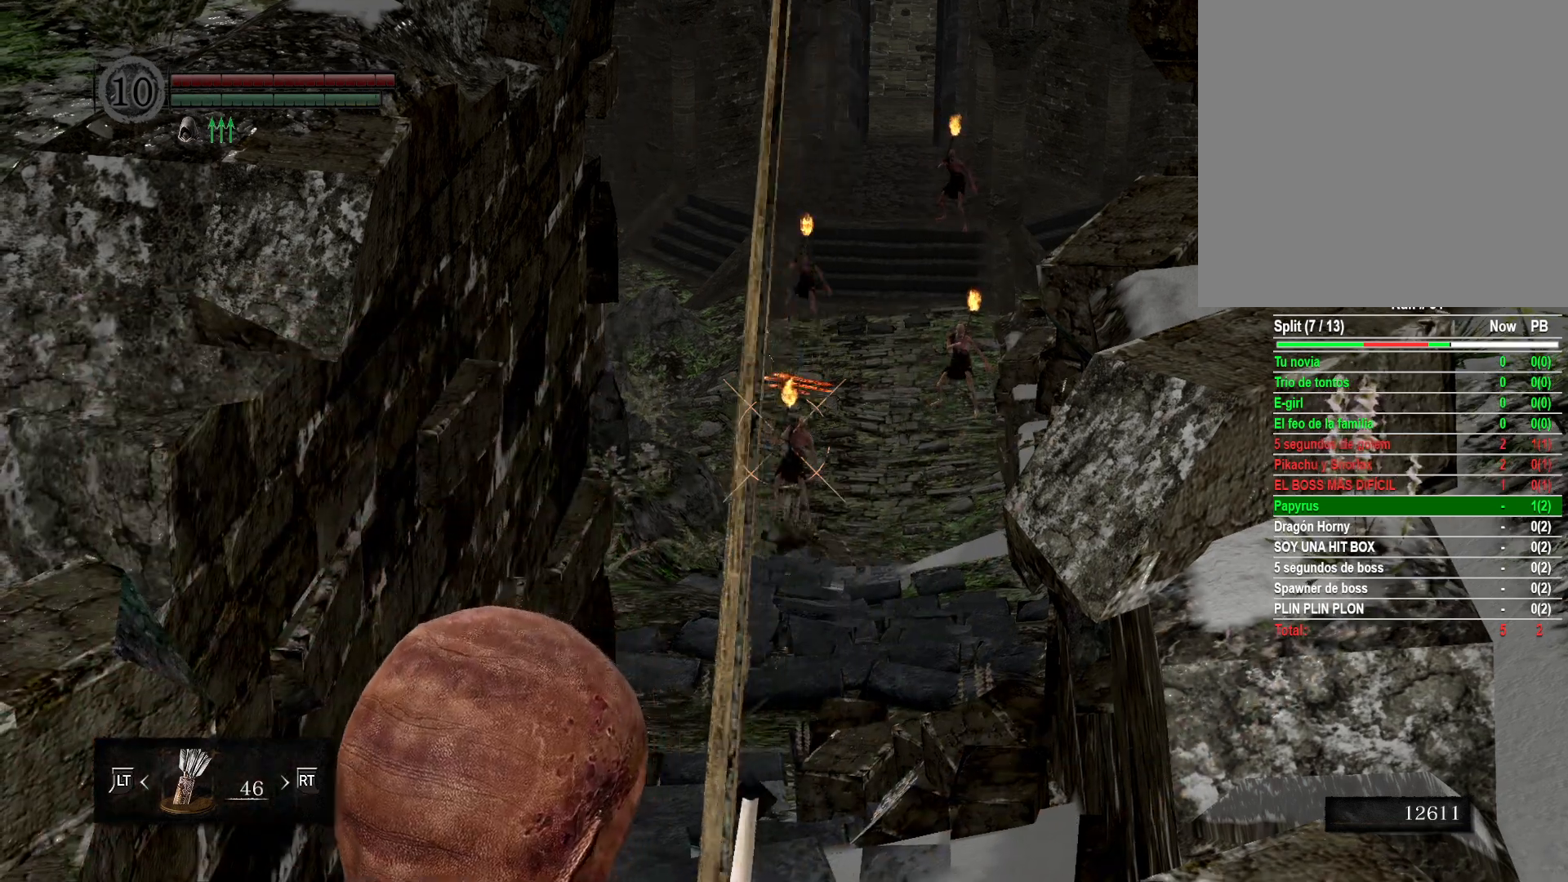
{"buttons": ["R1"], "left_stick": "center", "right_stick": "center", "events": [[283, "right_stick", "down"], [433, "right_stick", "center"]]}
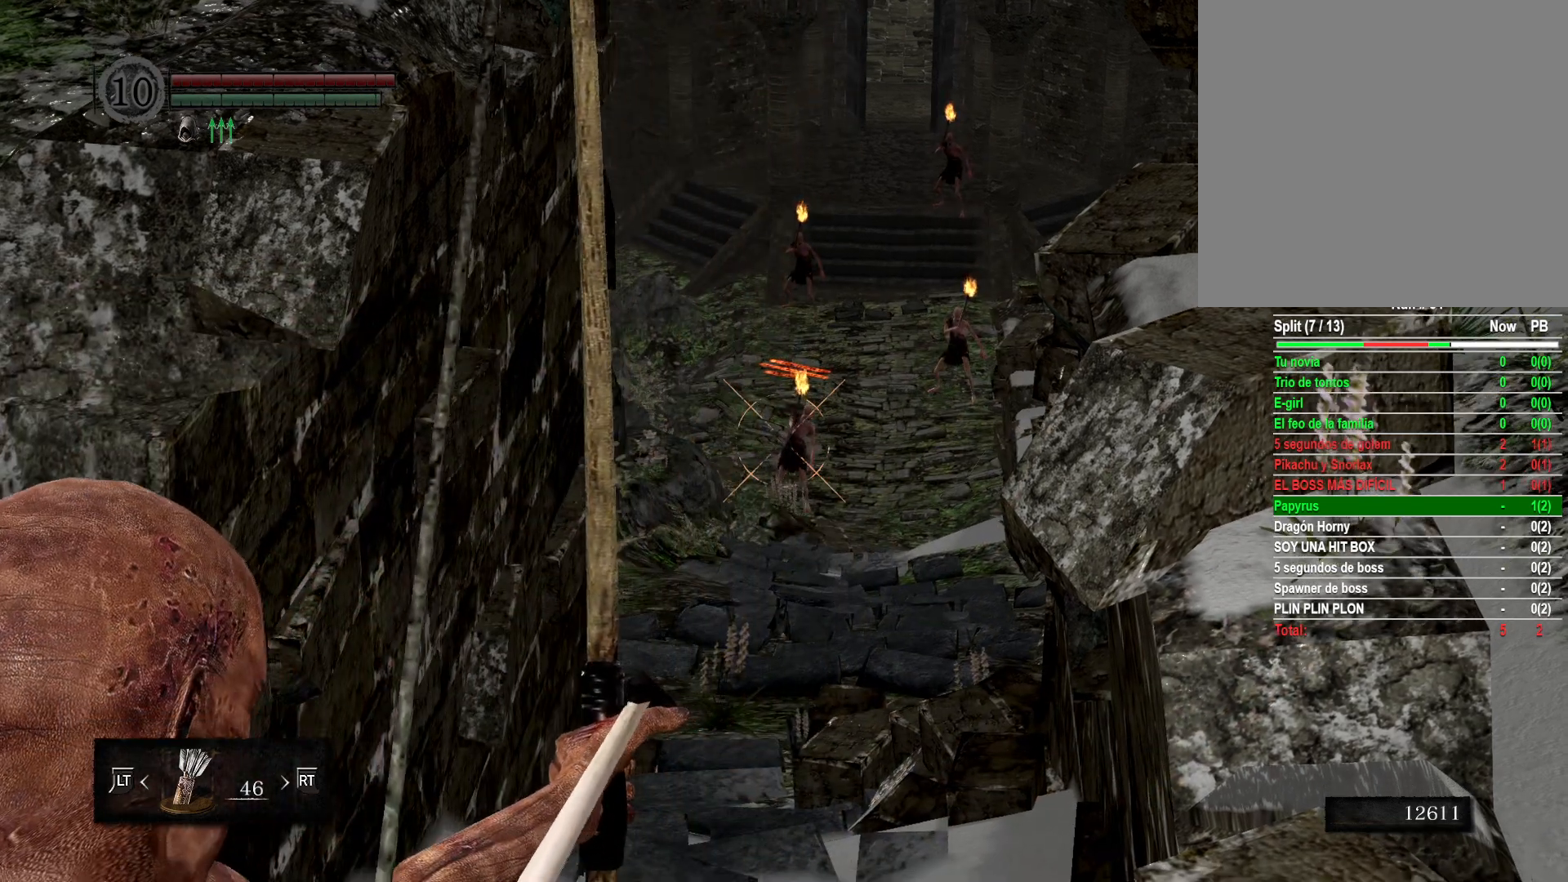
{"buttons": [], "left_stick": "center", "right_stick": "center", "events": [[167, "R1", "up"]]}
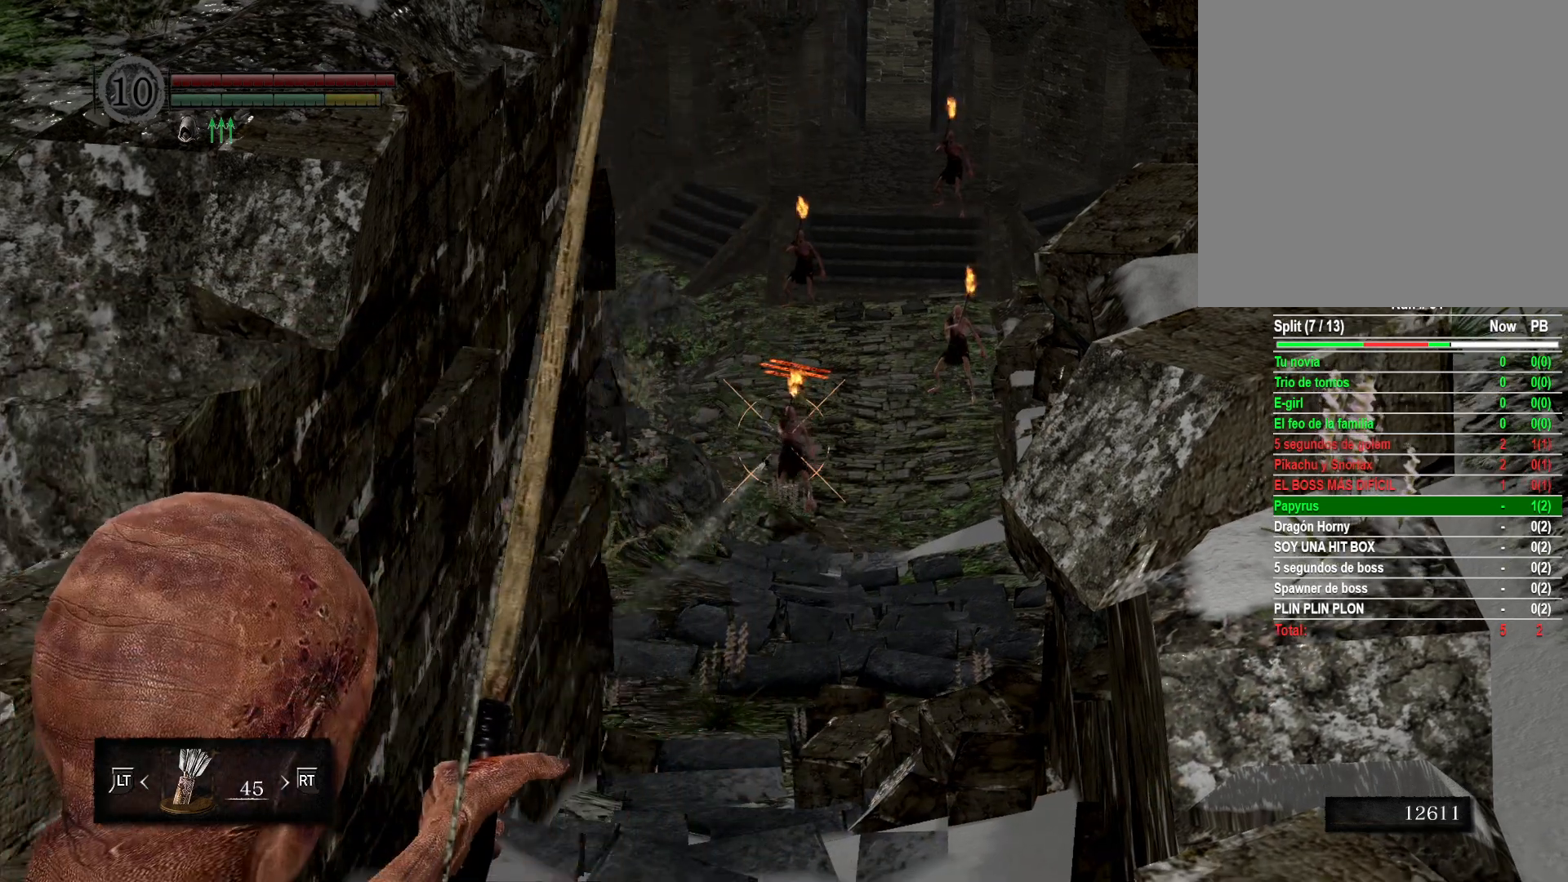
{"buttons": [], "left_stick": "center", "right_stick": "center", "events": []}
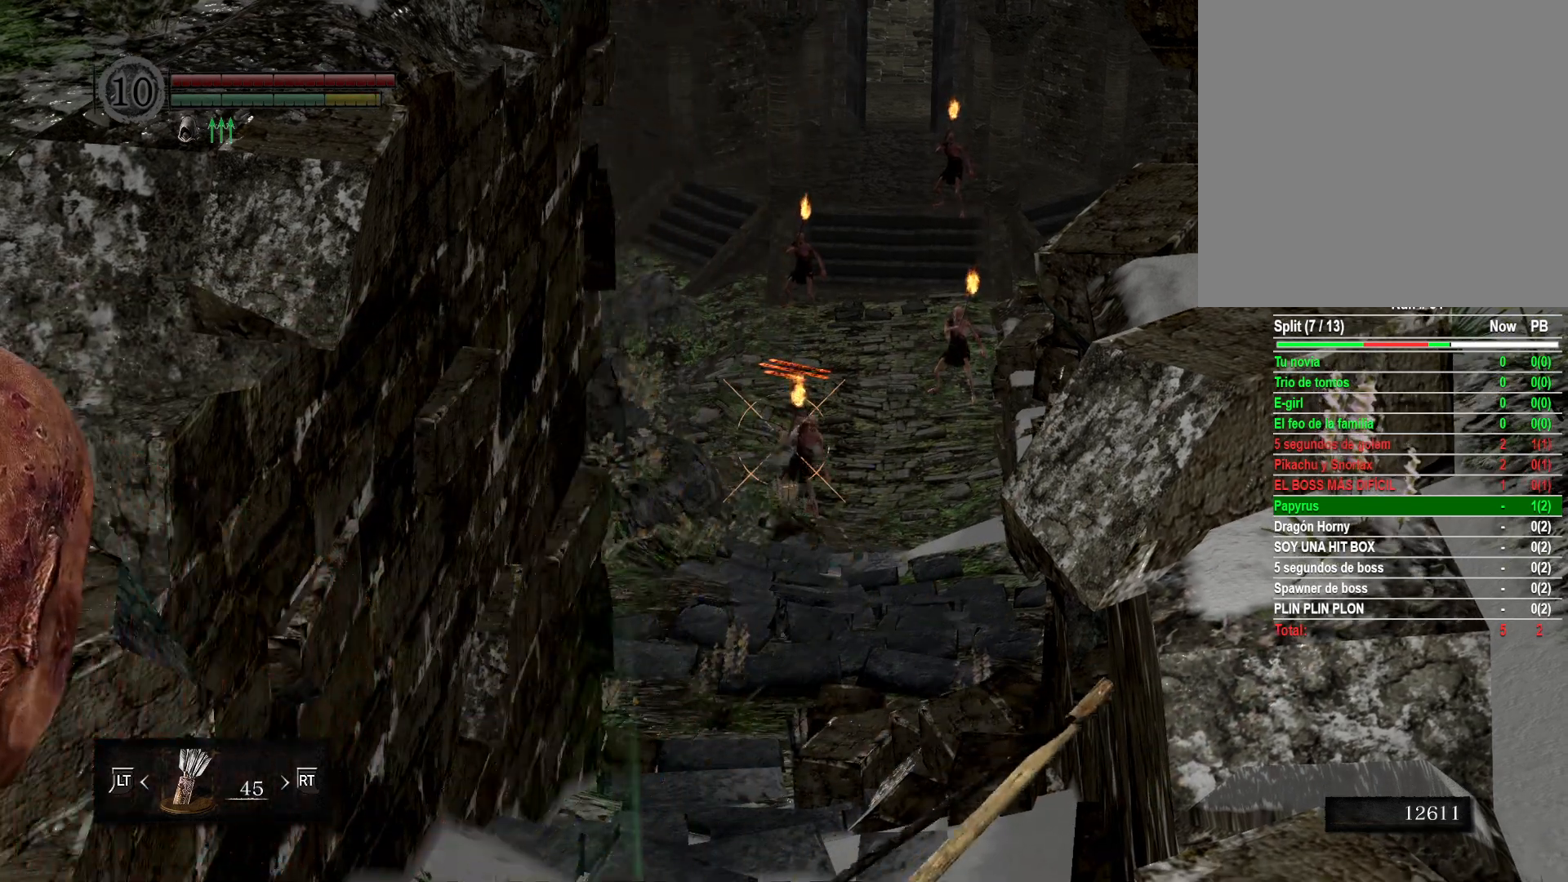
{"buttons": ["R1"], "left_stick": "center", "right_stick": "up-right", "events": [[283, "R1", "down"], [433, "right_stick", "right"], [483, "right_stick", "up-right"]]}
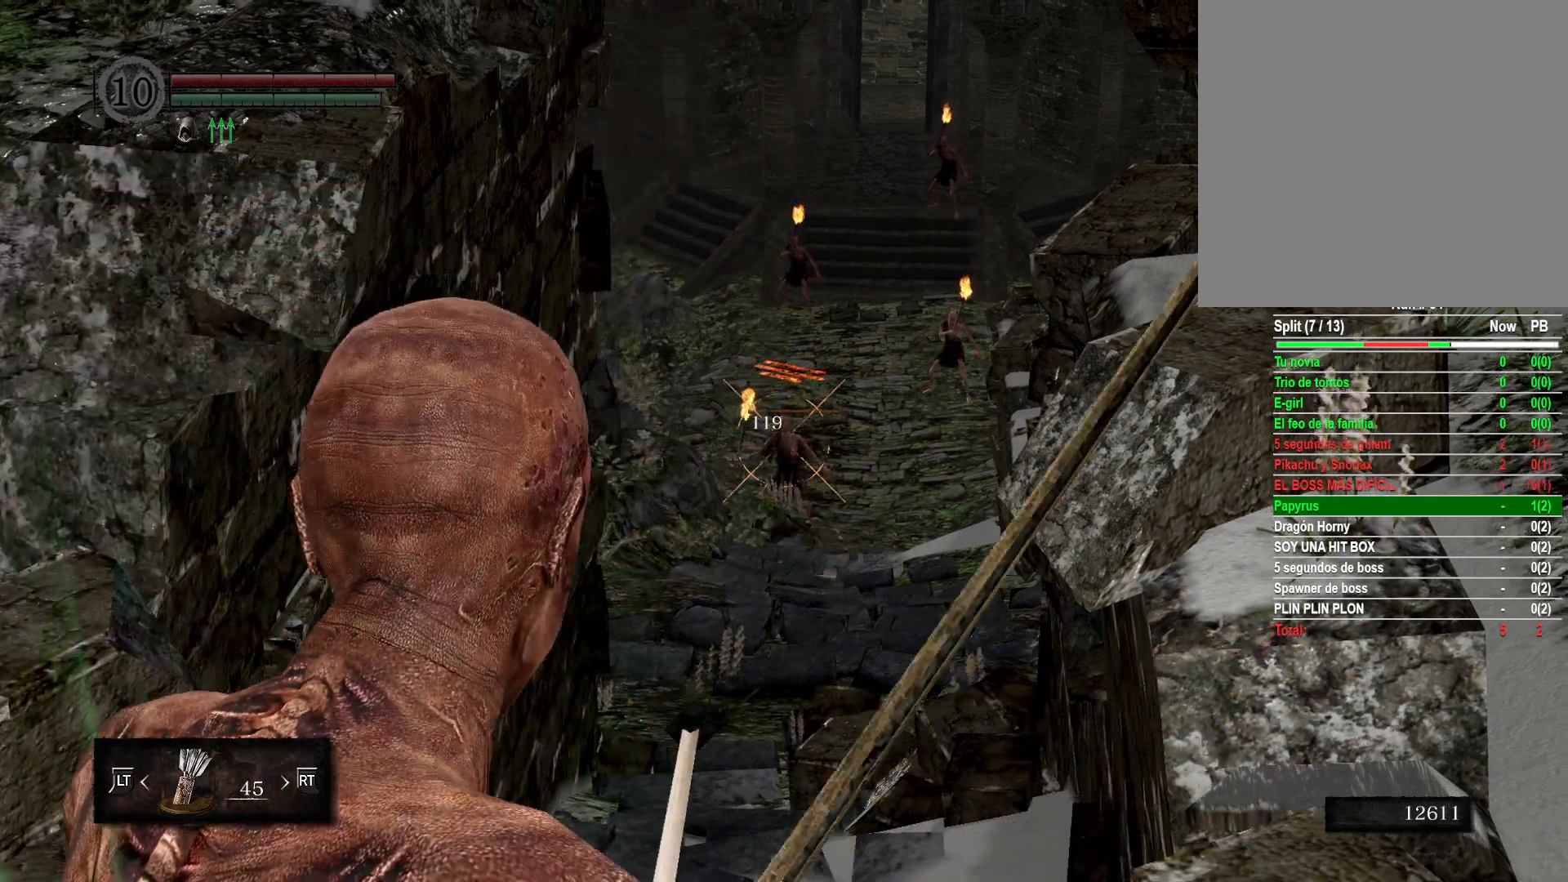
{"buttons": ["R1"], "left_stick": "center", "right_stick": "center", "events": [[117, "right_stick", "right"], [500, "right_stick", "center"]]}
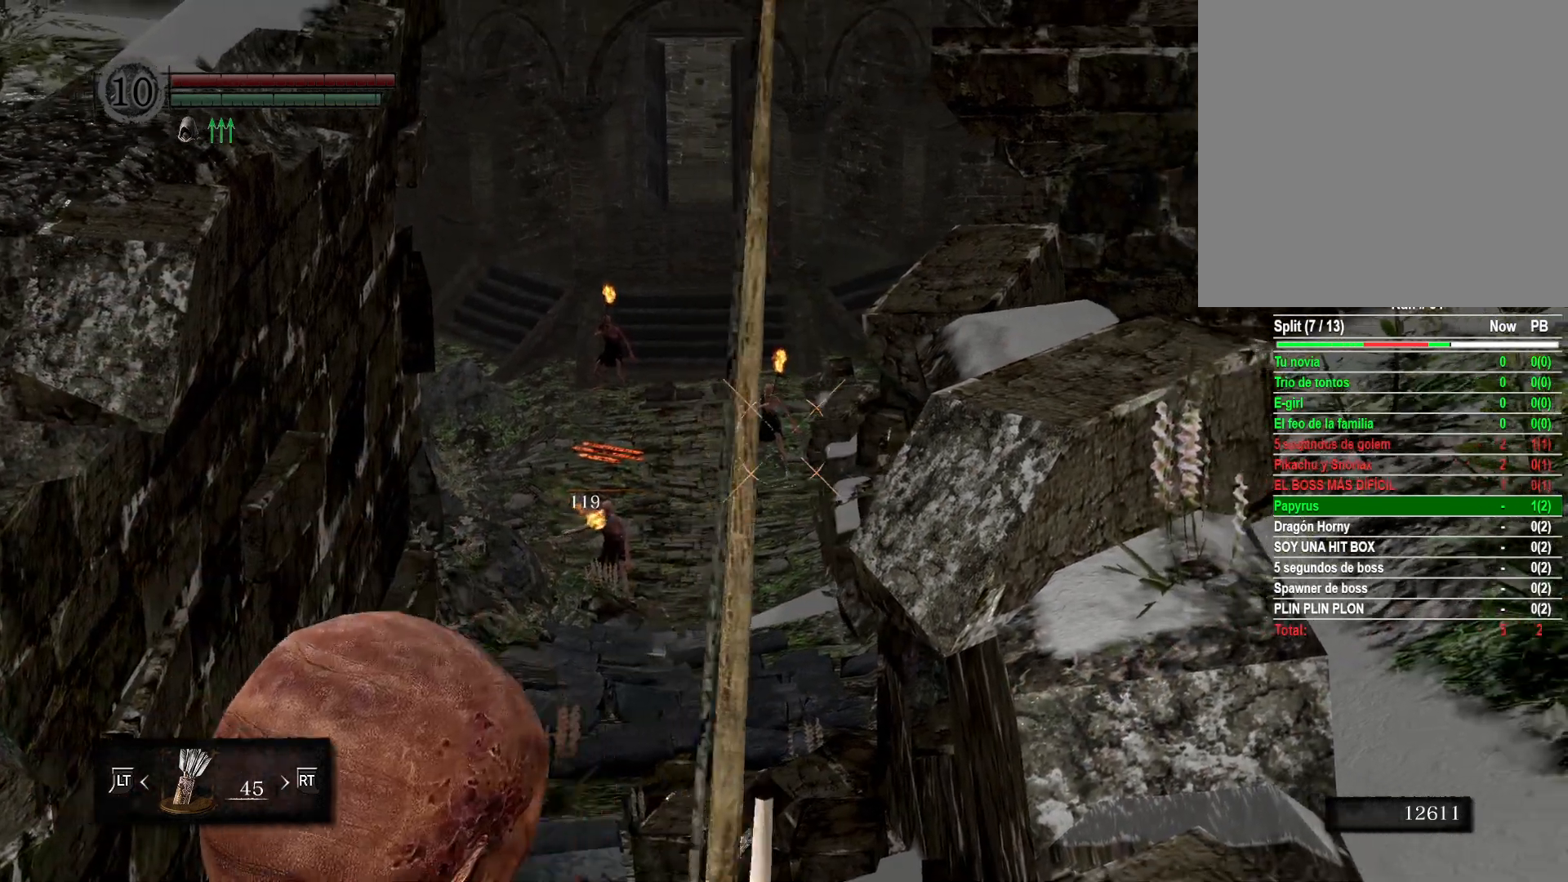
{"buttons": ["R1"], "left_stick": "center", "right_stick": "center", "events": [[250, "right_stick", "up"], [350, "right_stick", "left"], [433, "right_stick", "center"]]}
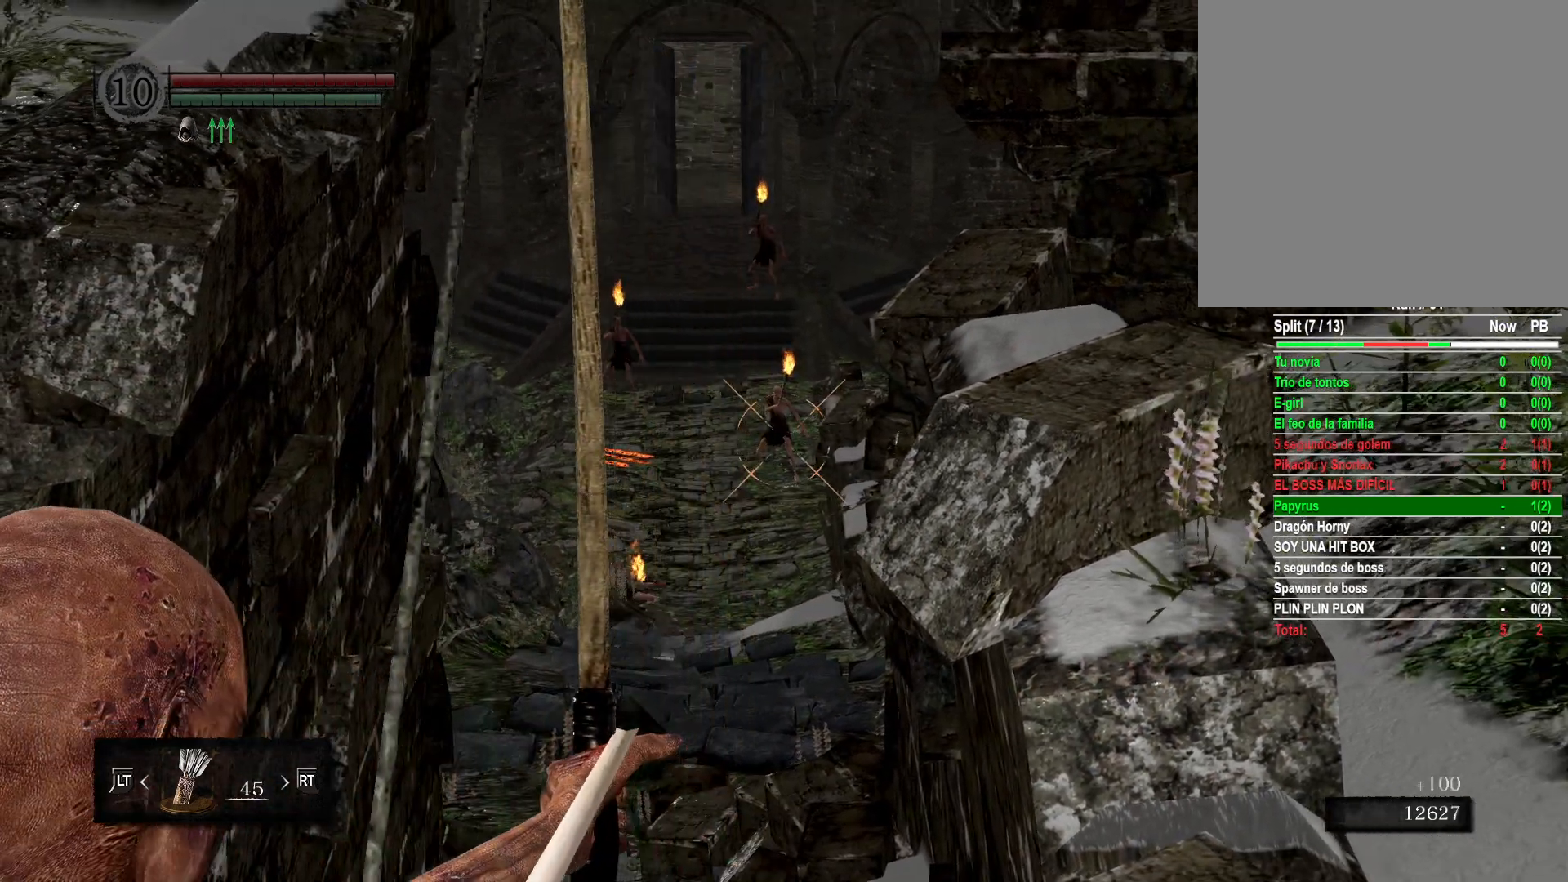
{"buttons": ["R1"], "left_stick": "center", "right_stick": "left", "events": [[83, "right_stick", "up-left"], [133, "right_stick", "up"], [300, "right_stick", "center"], [417, "right_stick", "left"]]}
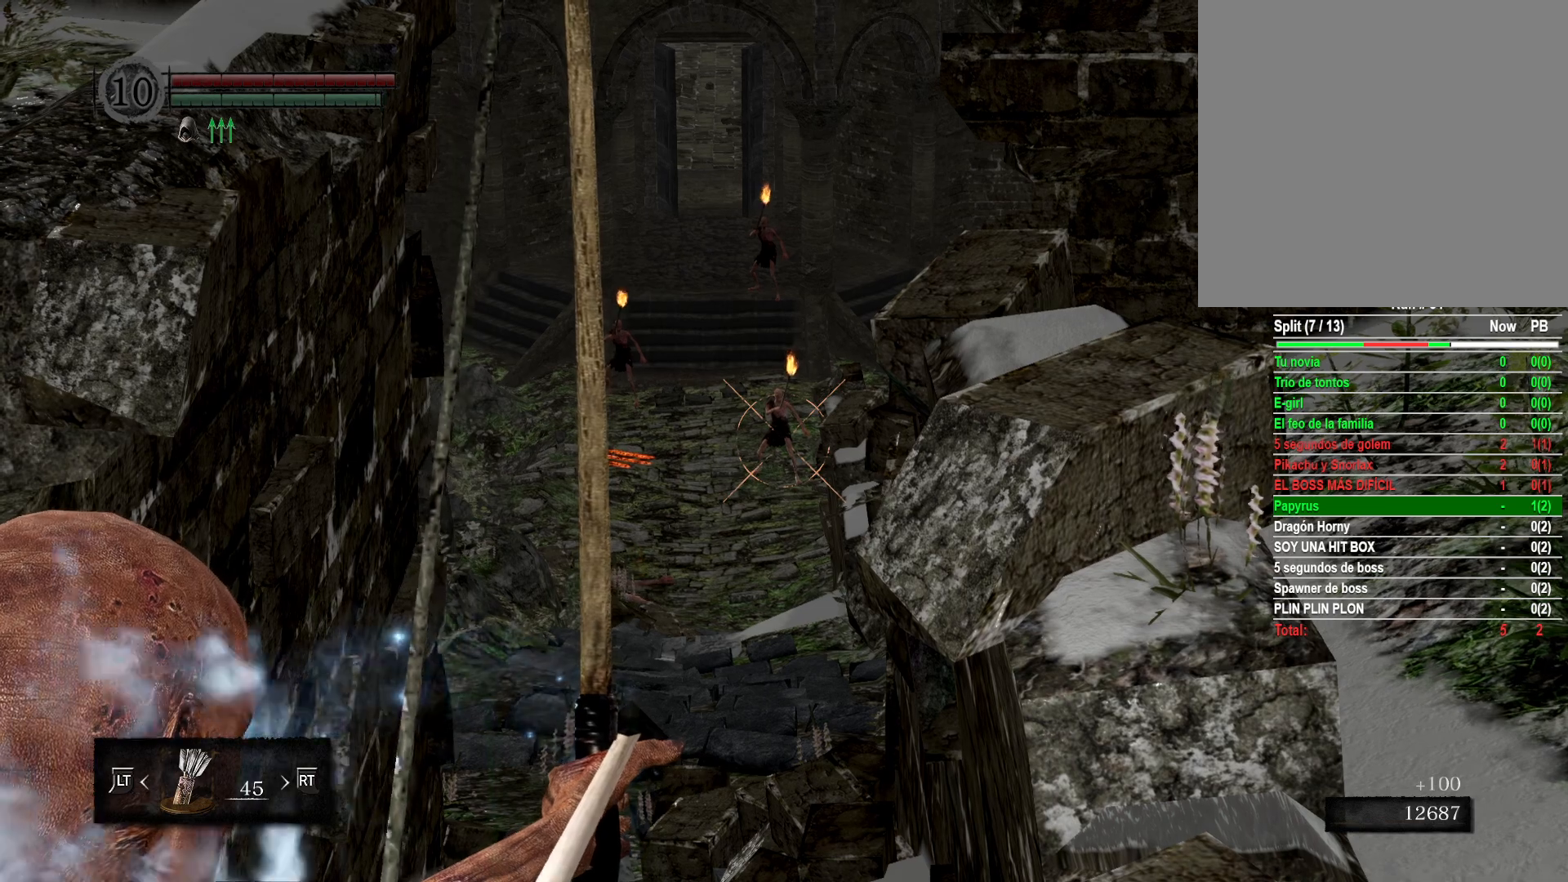
{"buttons": [], "left_stick": "center", "right_stick": "center", "events": [[33, "right_stick", "up-left"], [183, "right_stick", "center"], [467, "R1", "up"]]}